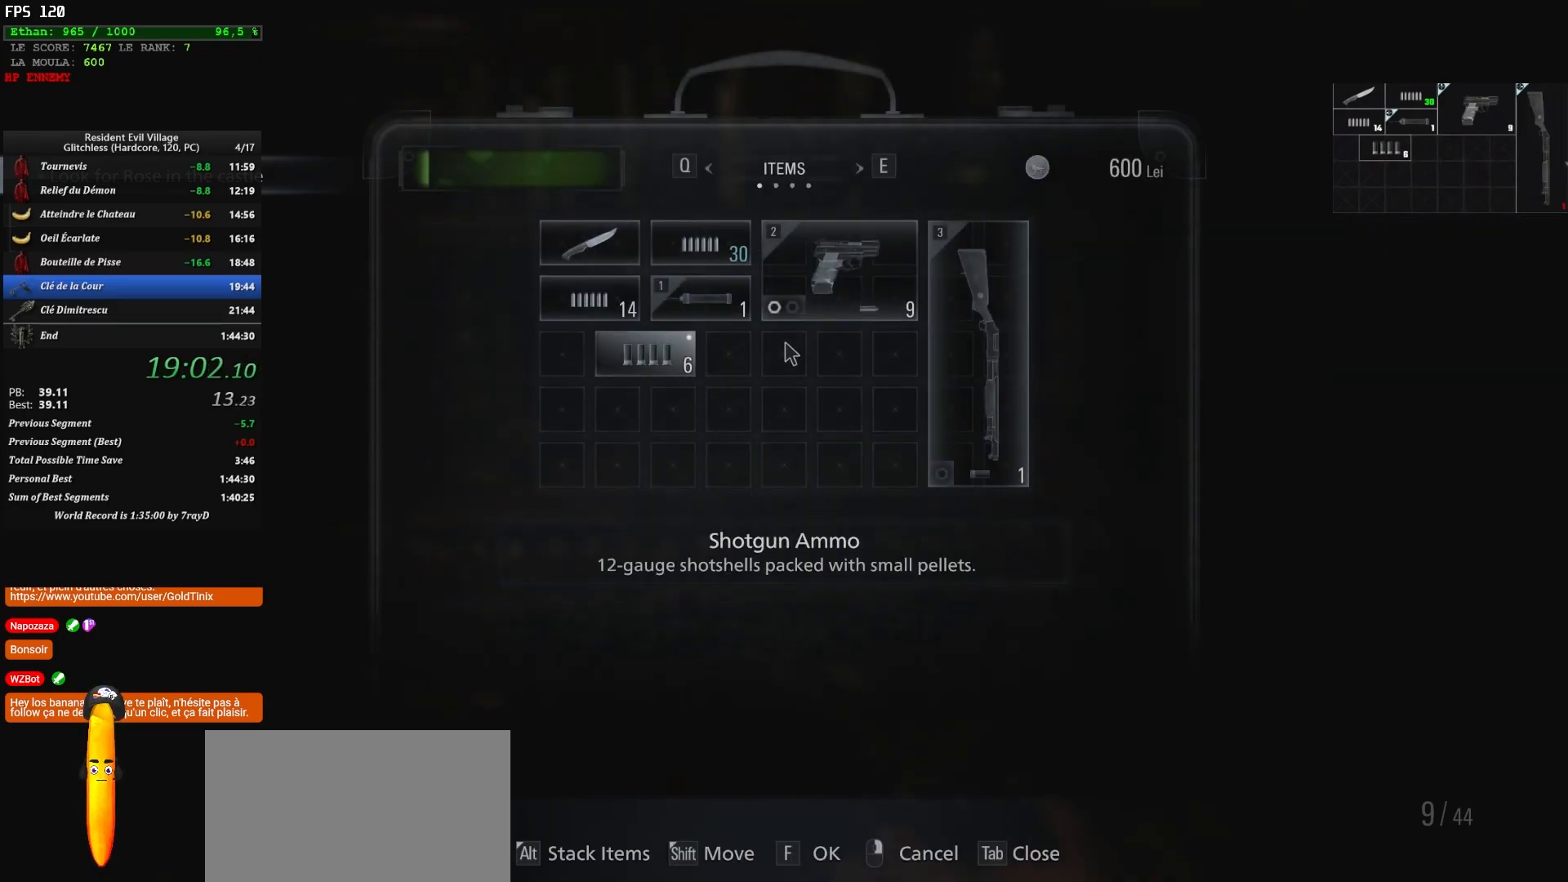
Gameplay with keyboard and mouse; each line is a JSON object with the keys and mouse buttons held at the frame after it. "events" lists presses ("down") and releases ("up") of "1", "2", "3", "4", "5", "a", "alt", "c", "caps_lock", "ctrl", "d", "e", "escape", "f", "g", "q", "r", "s", "shift", "space", "t", "tab", "v", "w", "x", "z", "mouse_left", "mouse_wheel" and "mouse_right" between this image and that frame as [ms after this image, input, new state], when the widget could be followed in between. "mouse_left", "mouse_wheel", "mouse_right" = the "left", "wheel", "right" buttons of the "mouse" list. No other keys are recorded. "wheel" means that the mouse wheel is clicked or scrolled. Not read: mouse_move.
{"keys": ["f"], "mouse": [], "events": [[100, "e", "down"], [200, "e", "up"], [500, "f", "down"]]}
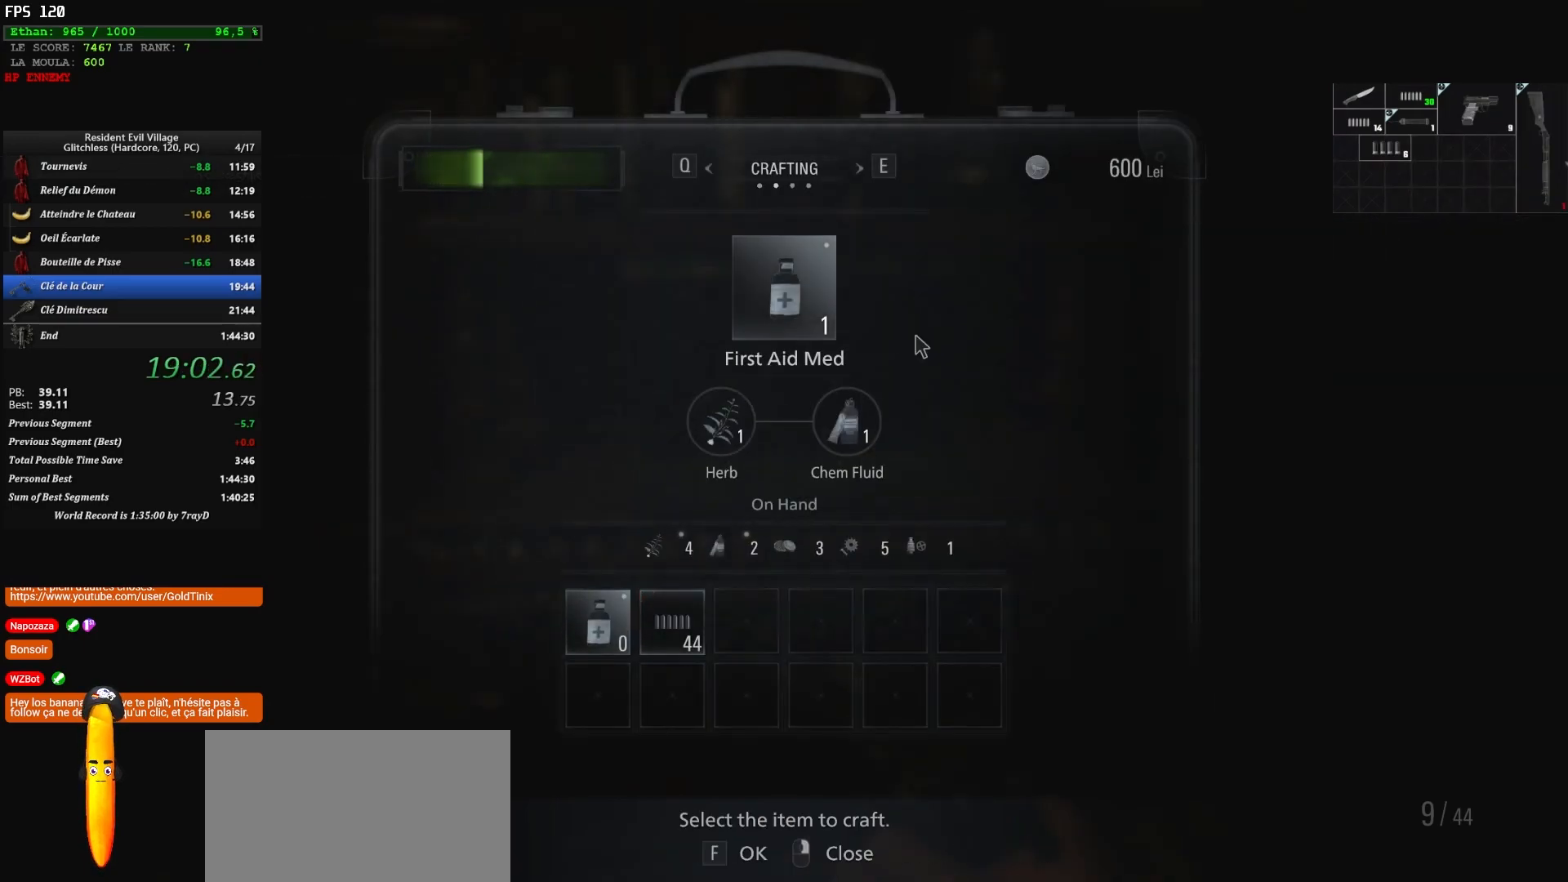
{"keys": ["q", "z"], "mouse": [], "events": [[100, "f", "up"], [433, "mouse_right", "down"], [500, "mouse_right", "up"], [500, "q", "down"], [500, "z", "down"]]}
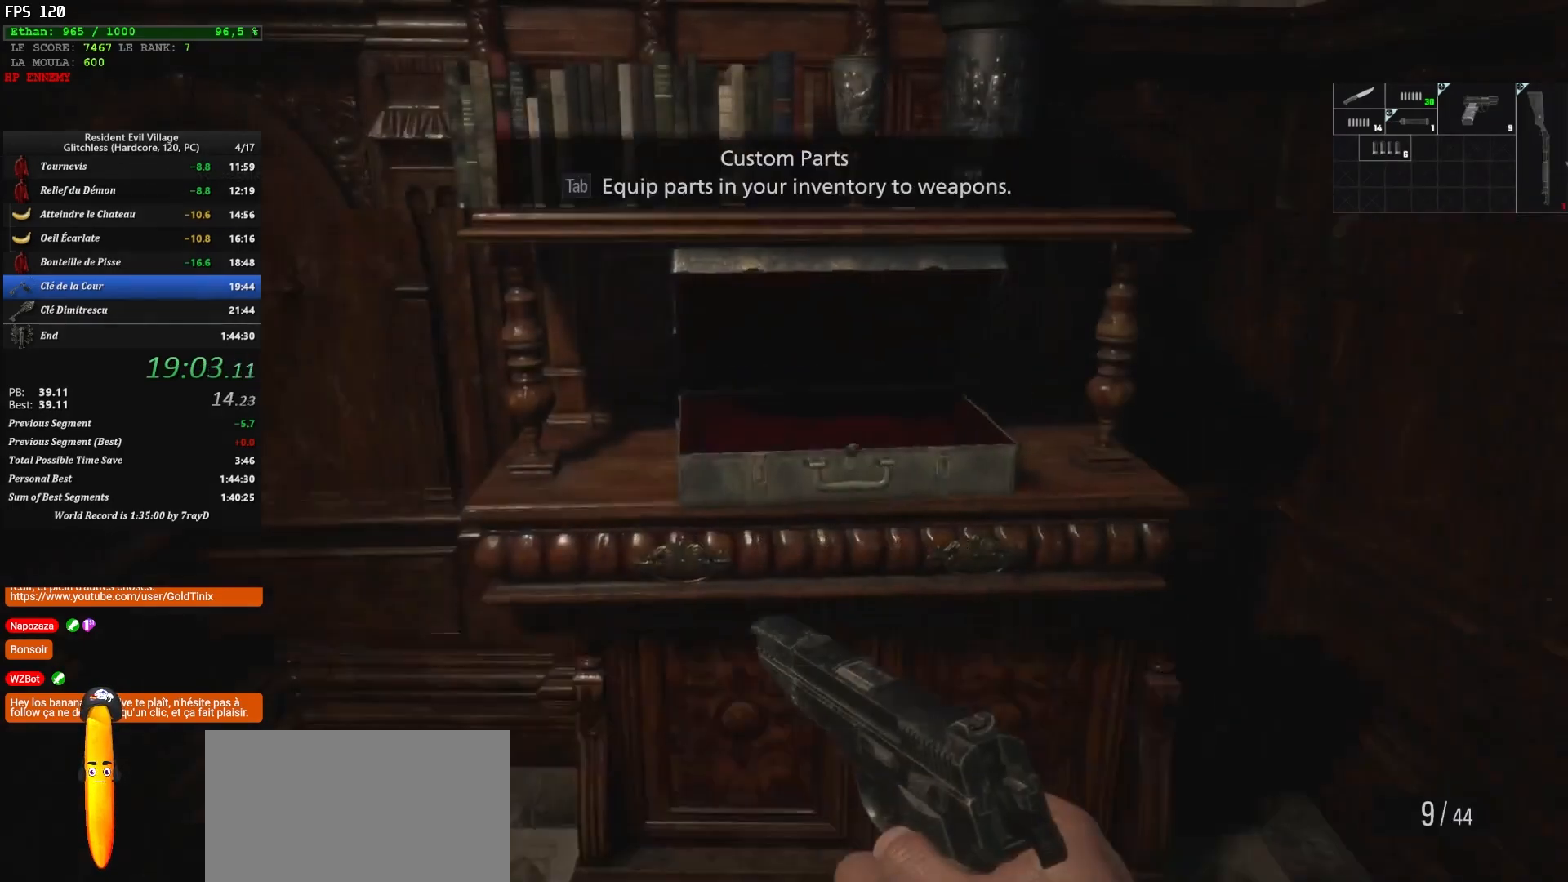
{"keys": ["q", "shift", "z"], "mouse": [], "events": [[117, "shift", "down"]]}
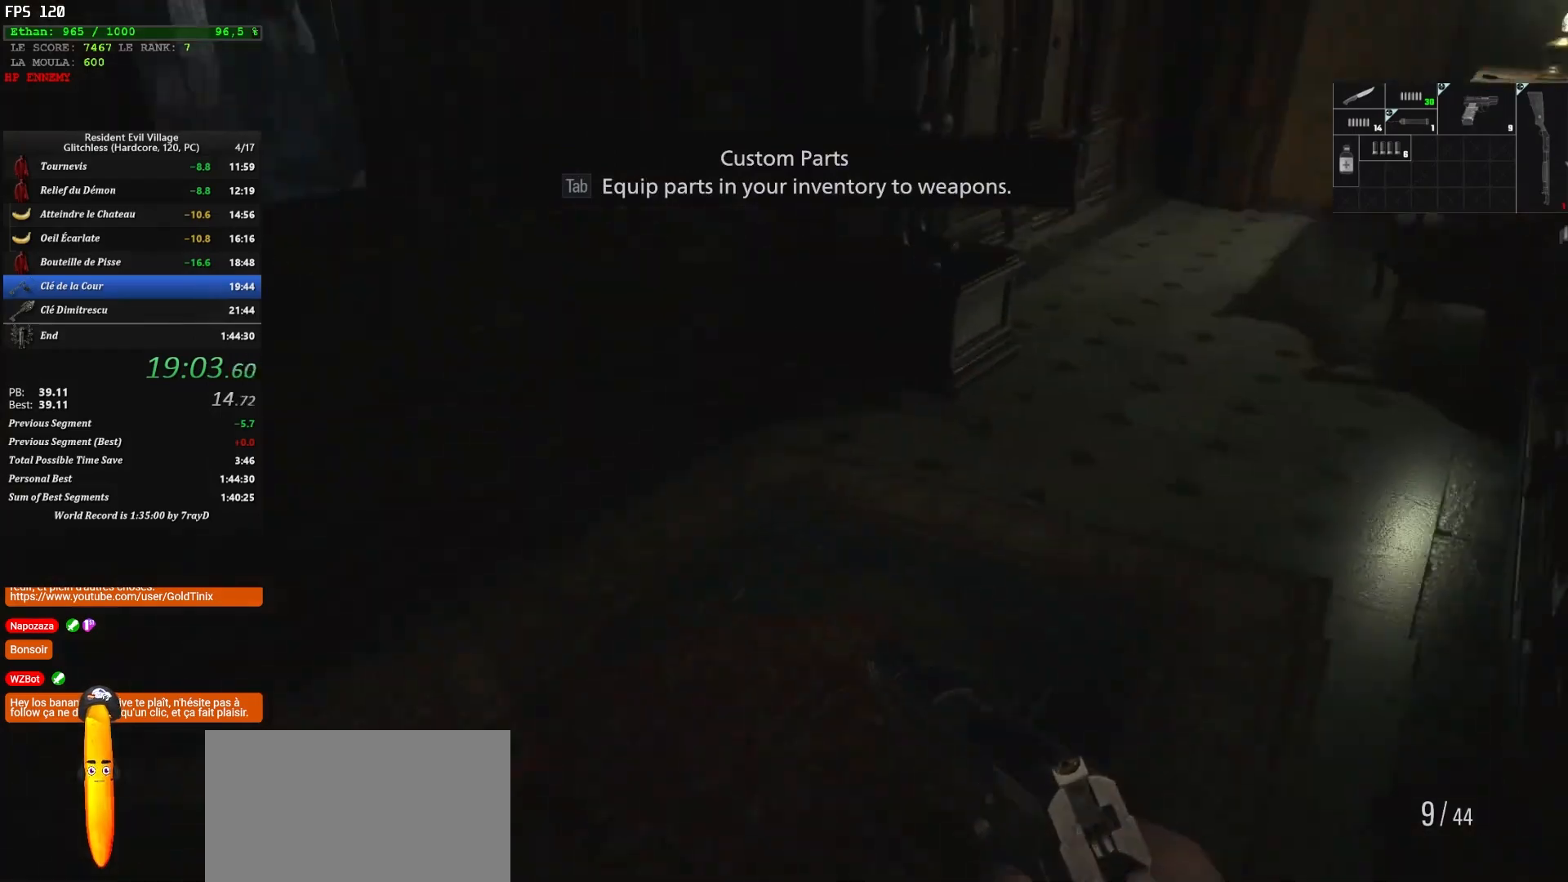
{"keys": ["shift", "z"], "mouse": [], "events": [[183, "q", "up"]]}
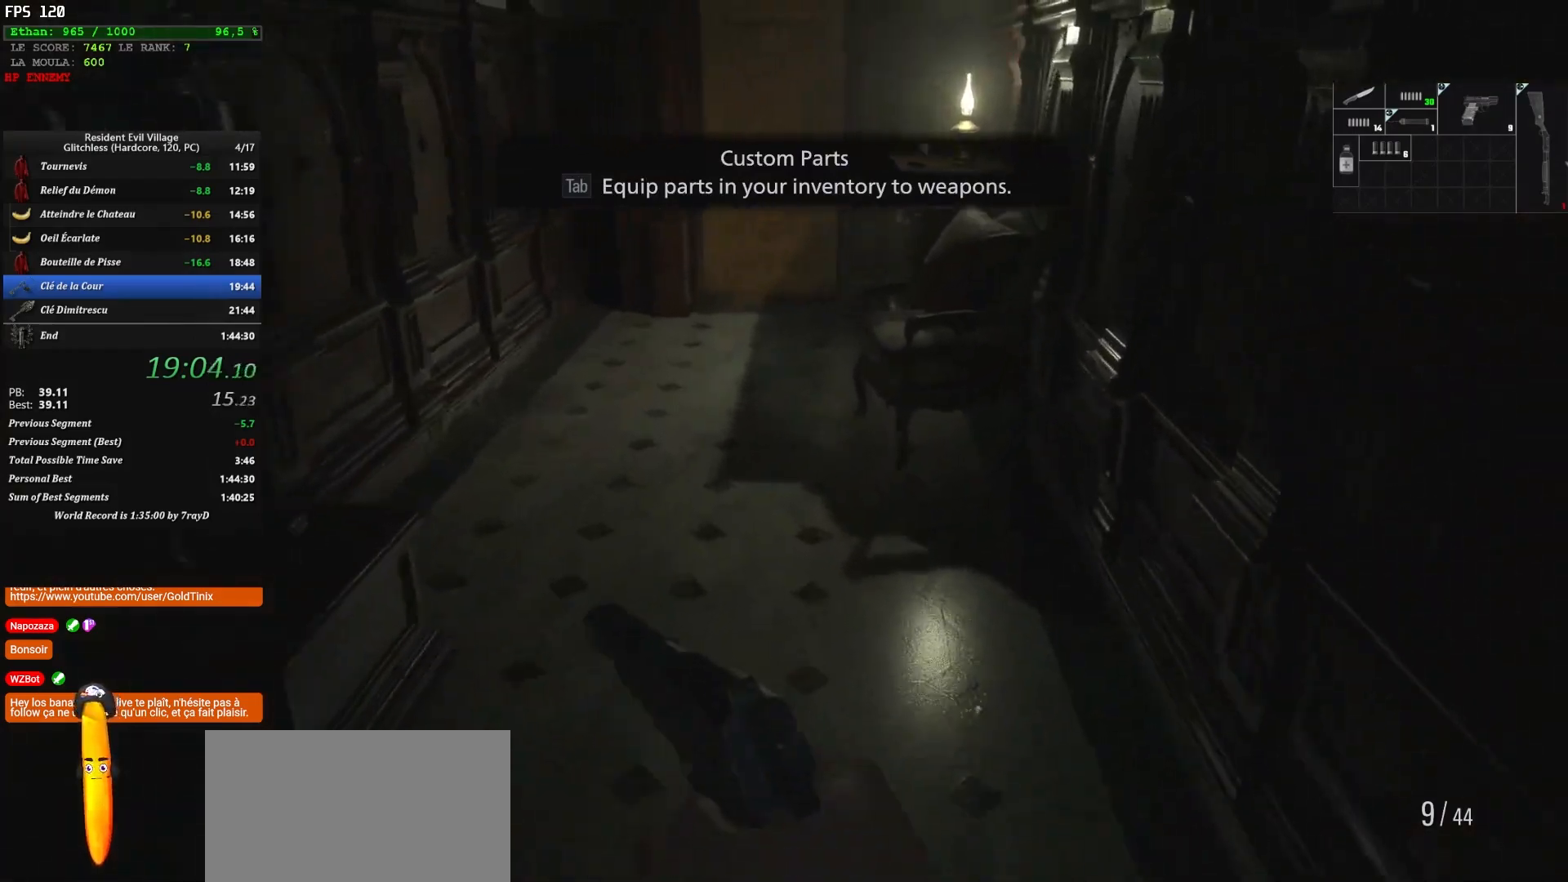
{"keys": ["shift", "z"], "mouse": [], "events": []}
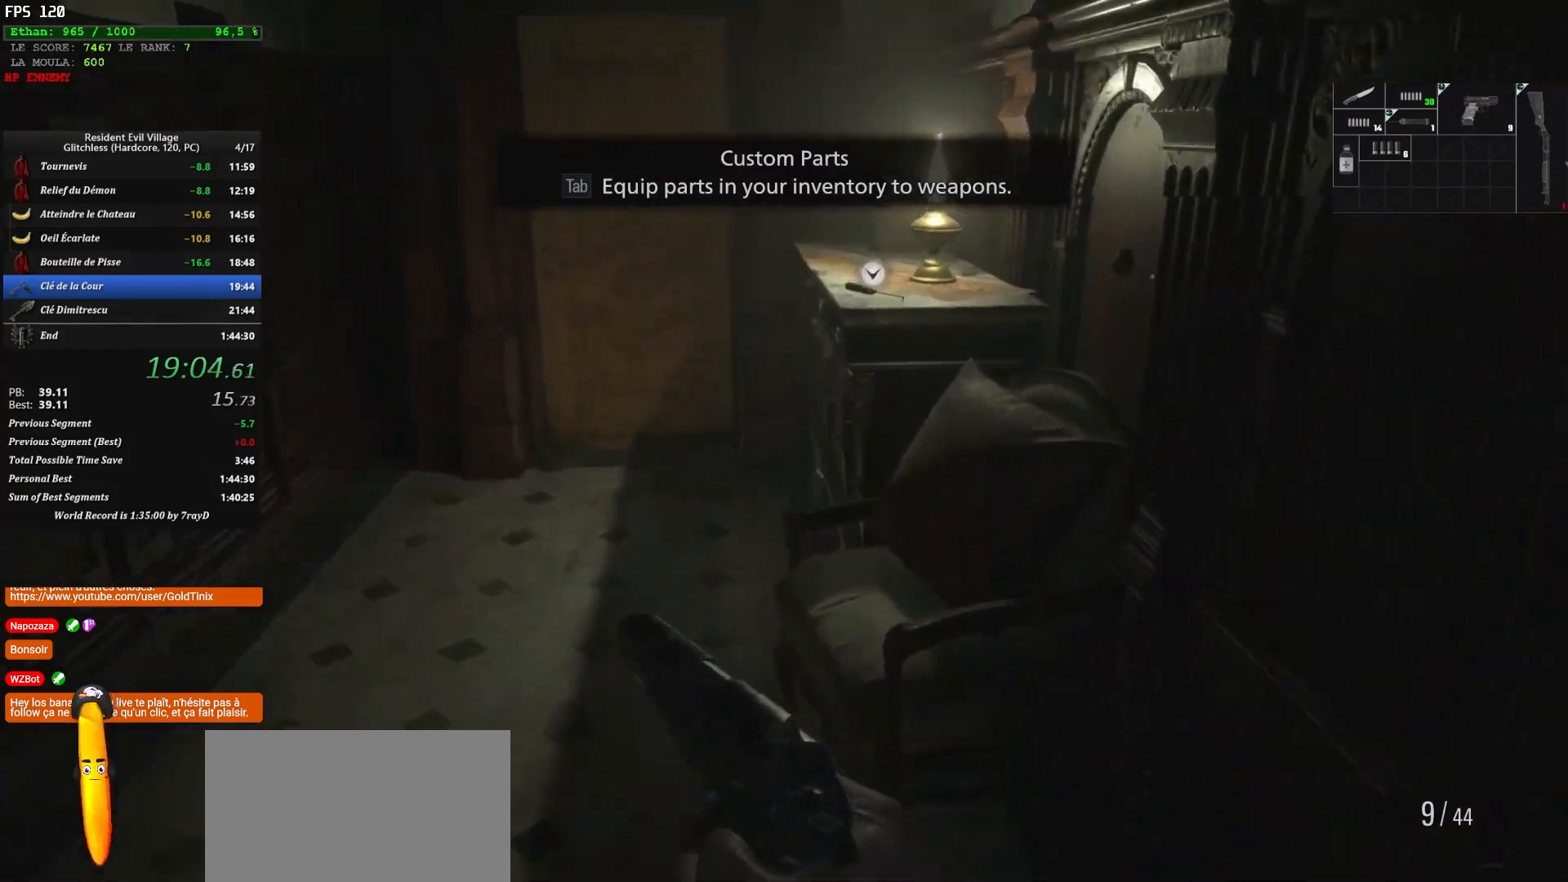
{"keys": ["q", "shift", "z"], "mouse": [], "events": [[283, "q", "down"]]}
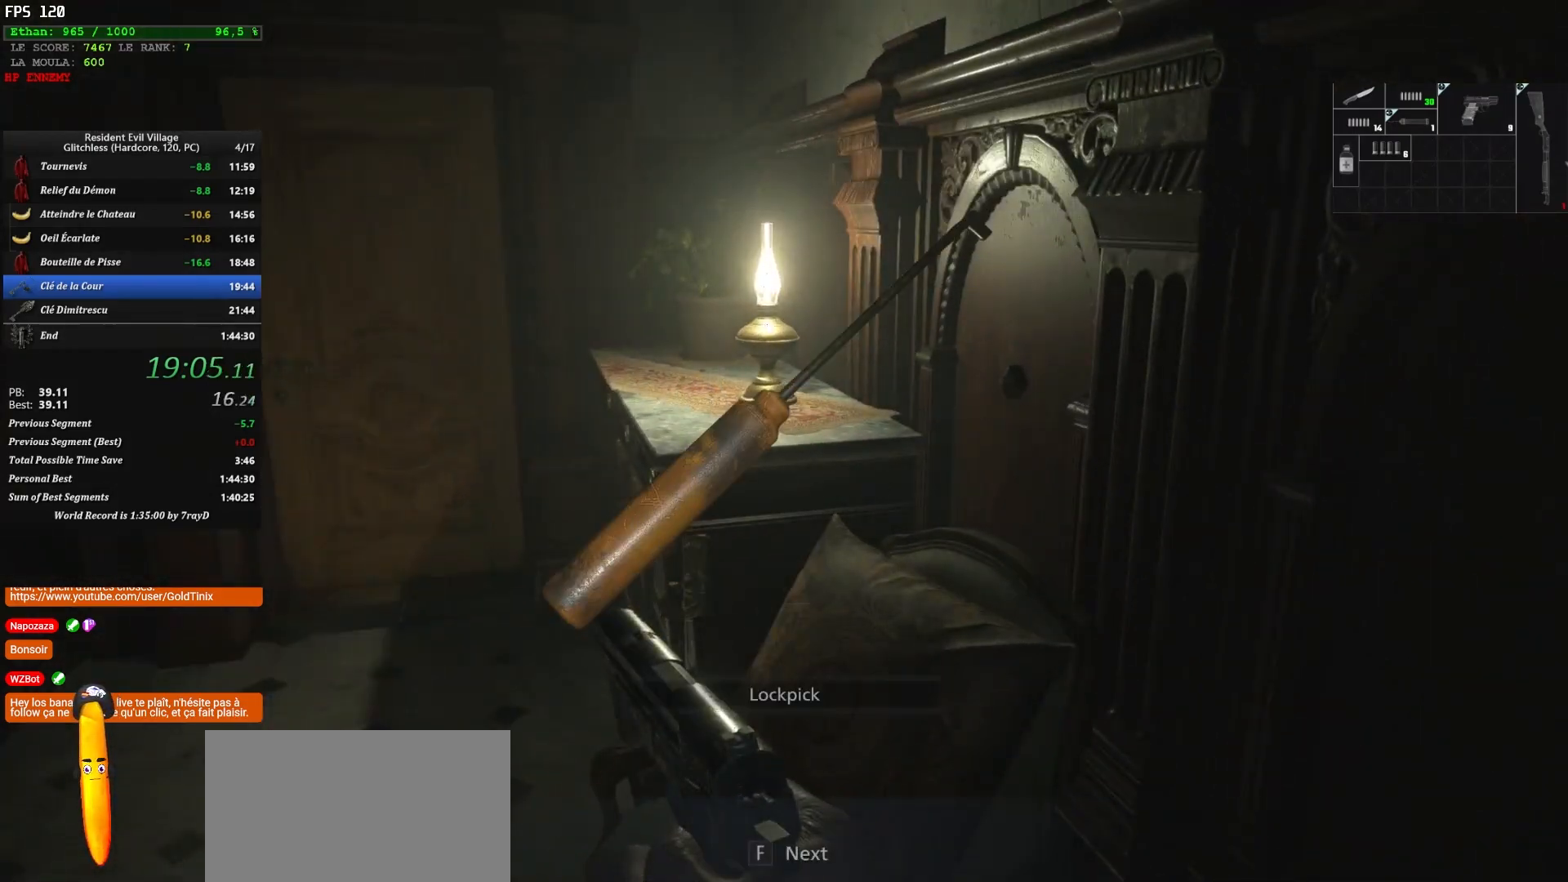
{"keys": ["q", "shift", "z"], "mouse": [], "events": []}
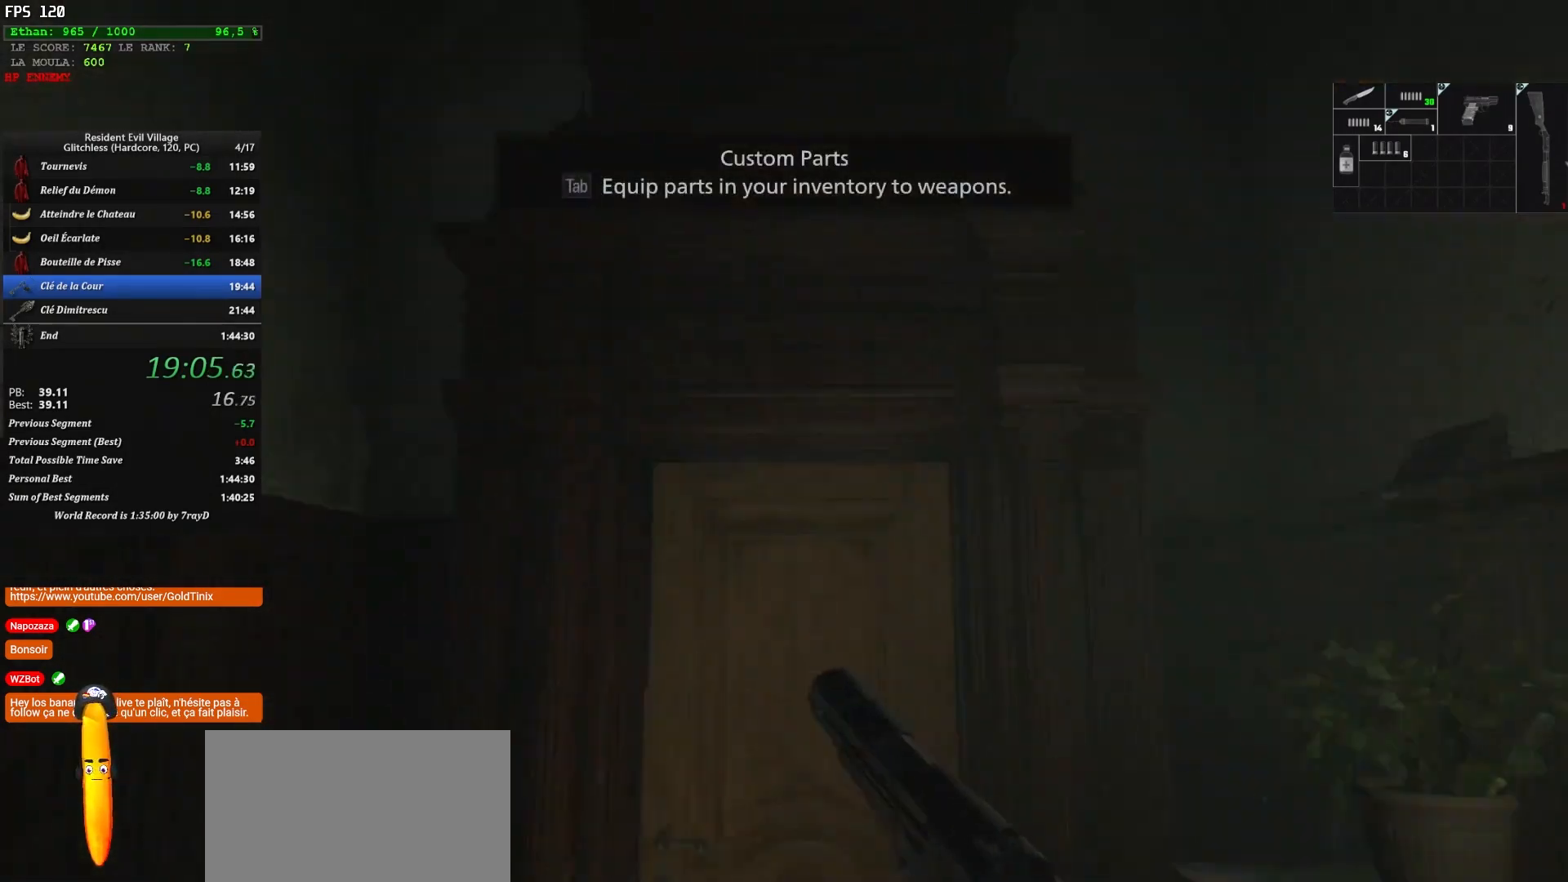
{"keys": ["f", "shift", "z"], "mouse": [], "events": [[67, "q", "up"], [300, "f", "down"], [383, "f", "up"], [433, "f", "down"]]}
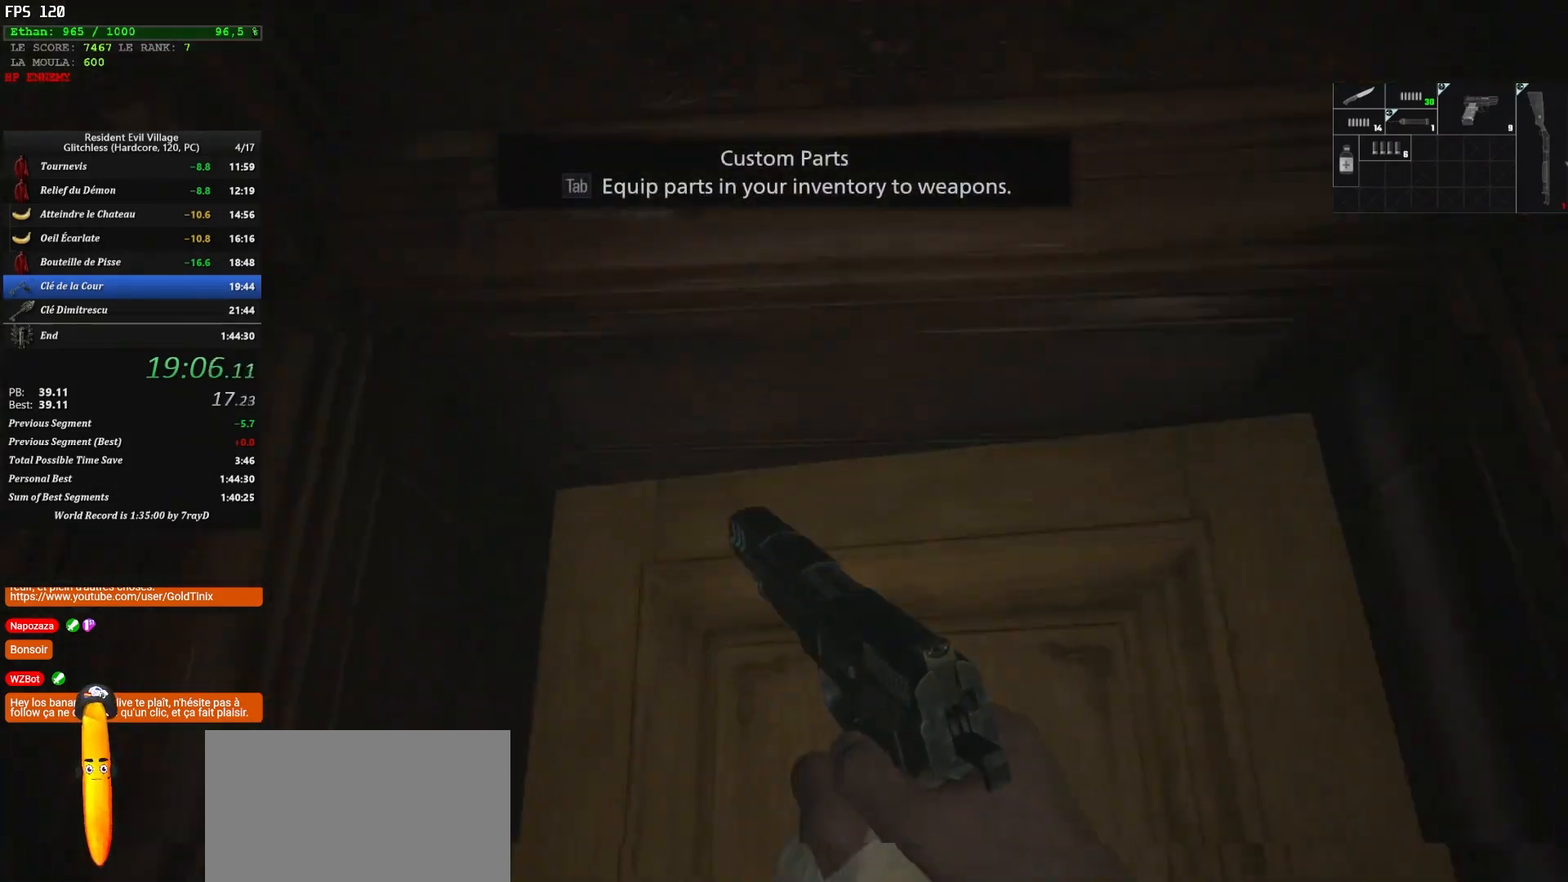
{"keys": ["shift", "z"], "mouse": ["right"], "events": [[17, "f", "up"], [133, "f", "down"], [183, "f", "up"], [217, "f", "down"], [367, "f", "up"], [483, "mouse_right", "down"]]}
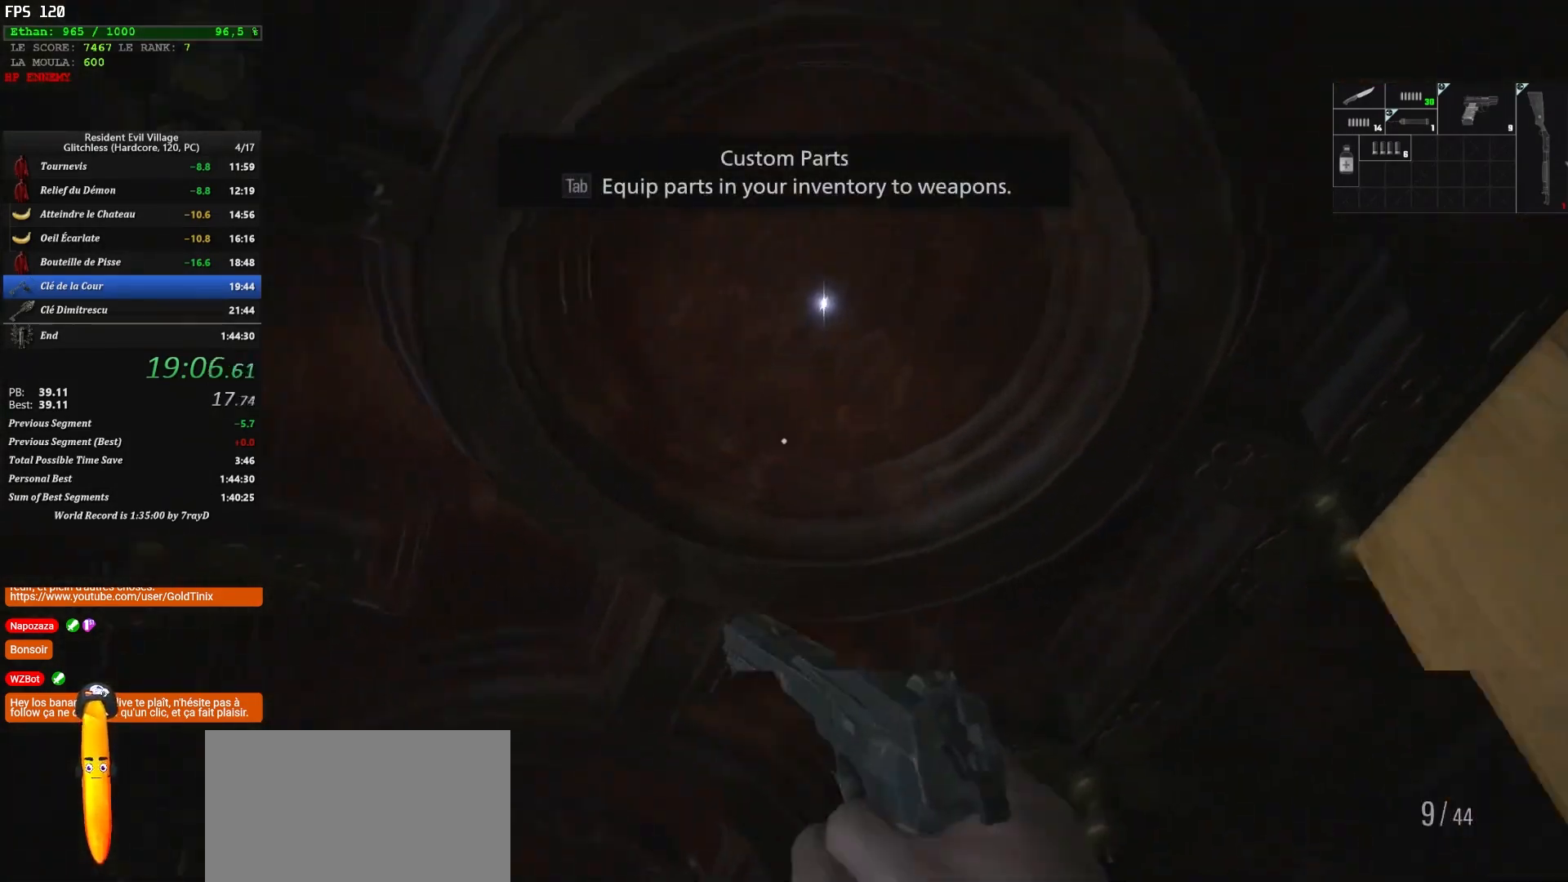
{"keys": ["shift", "z"], "mouse": [], "events": [[283, "mouse_left", "down"], [433, "mouse_left", "up"], [433, "mouse_right", "up"]]}
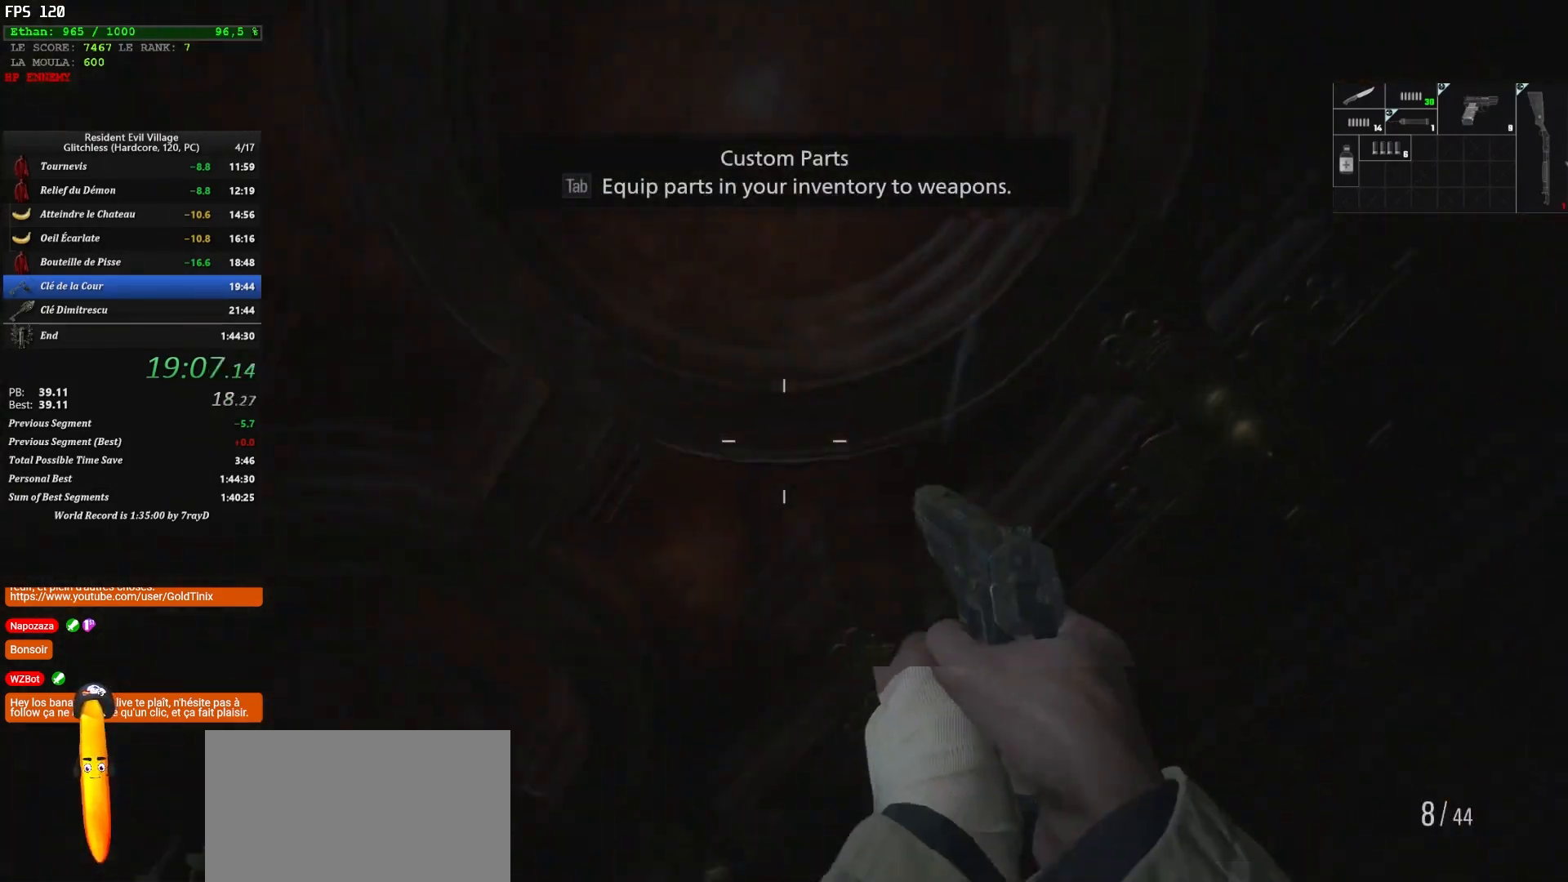
{"keys": ["shift", "z"], "mouse": [], "events": []}
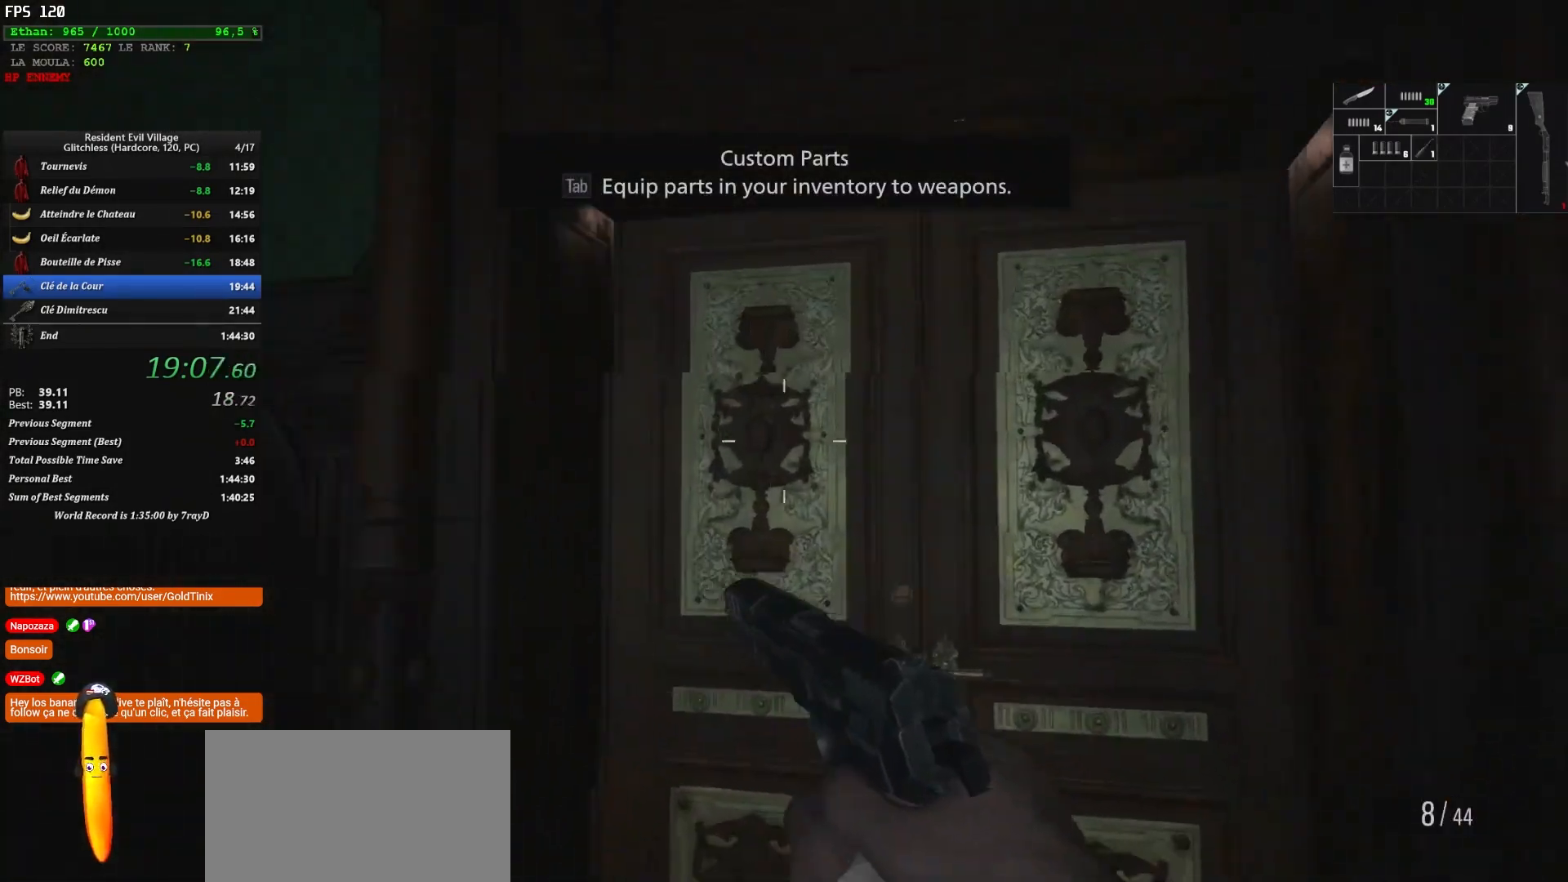
{"keys": ["q", "shift", "z"], "mouse": [], "events": [[450, "q", "down"]]}
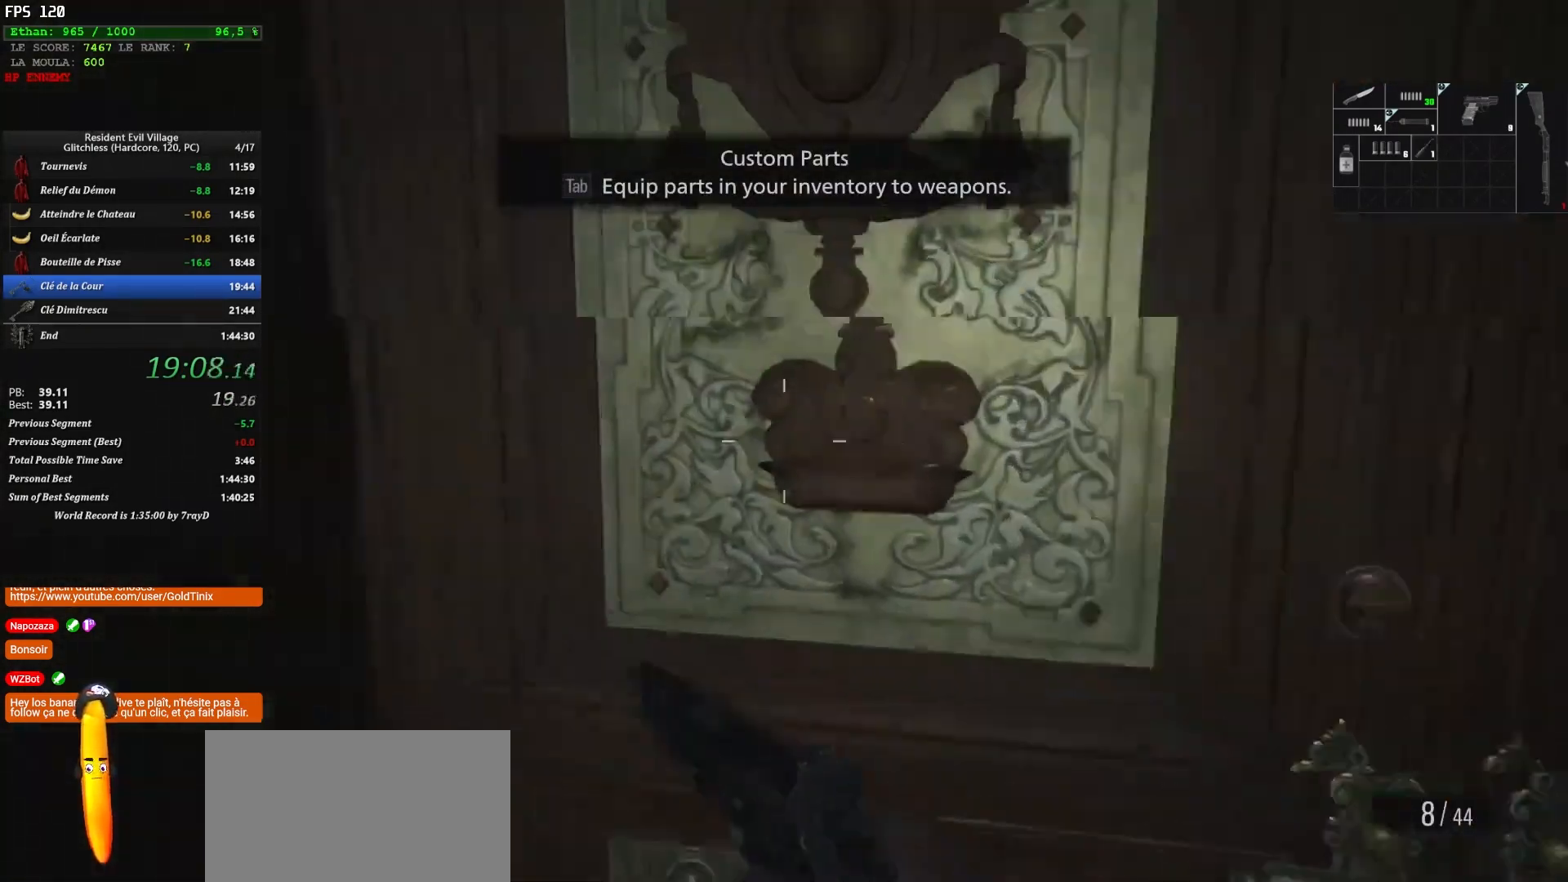
{"keys": ["shift", "z"], "mouse": [], "events": [[167, "d", "down"], [167, "q", "up"], [350, "d", "up"]]}
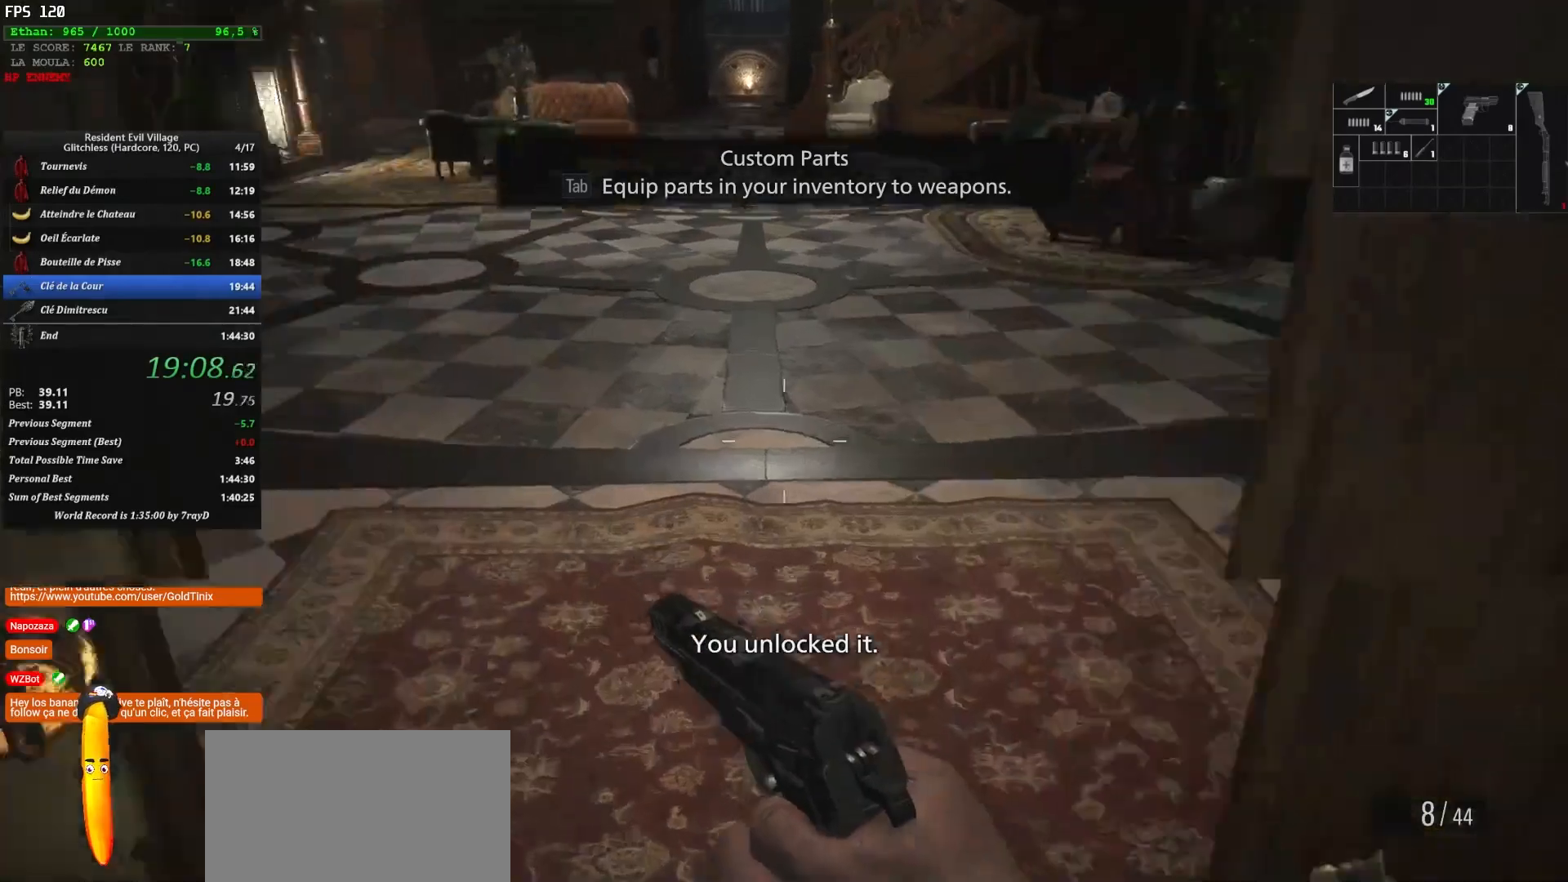
{"keys": ["r", "shift", "z"], "mouse": [], "events": [[400, "r", "down"]]}
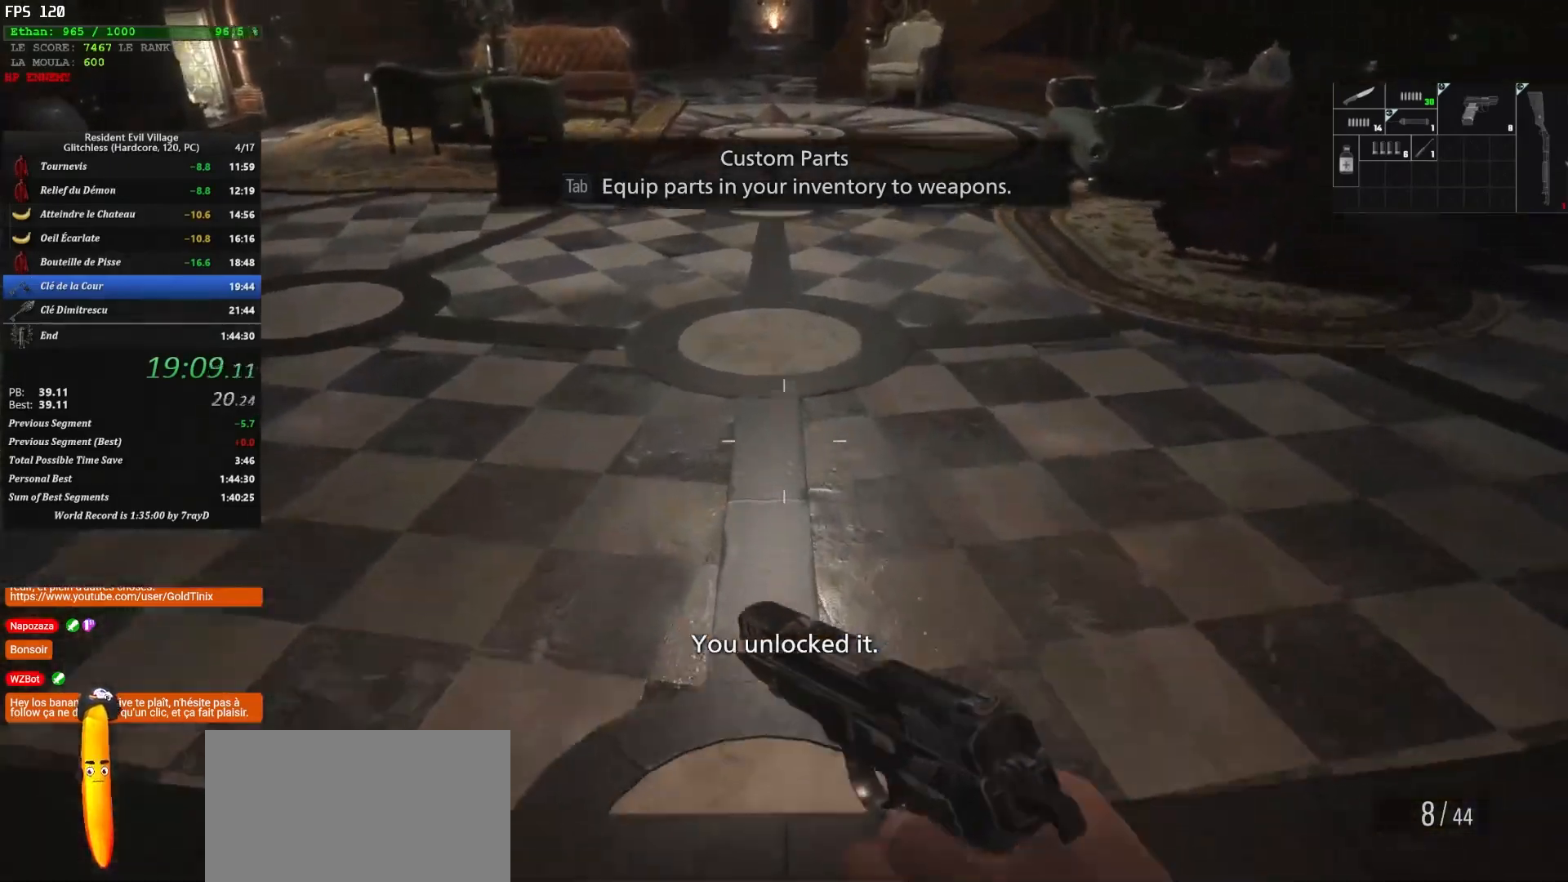
{"keys": ["shift", "z"], "mouse": [], "events": [[17, "r", "up"]]}
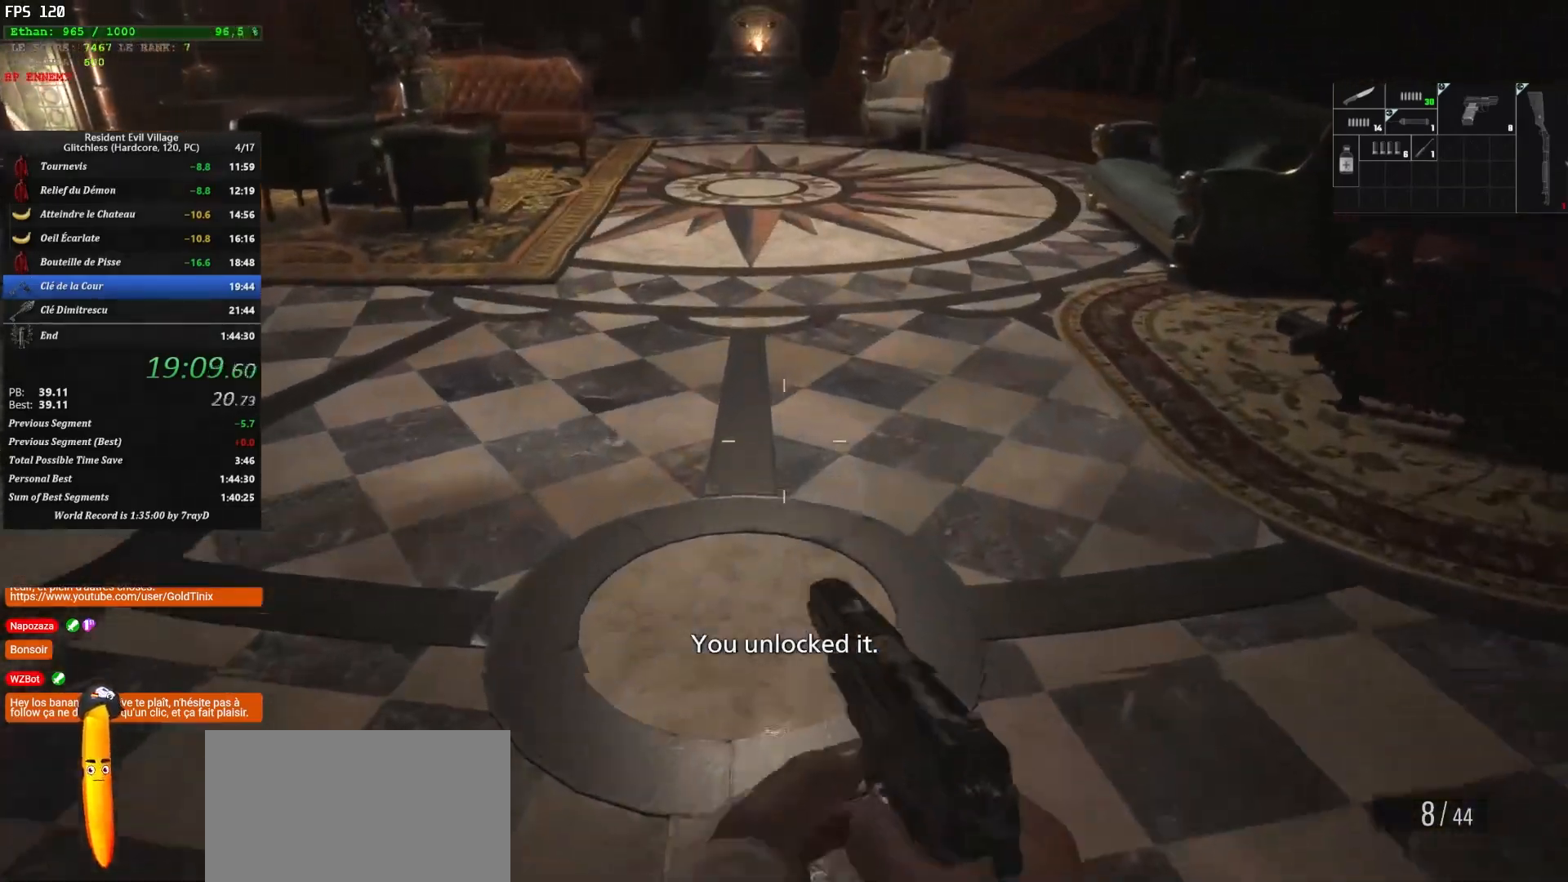
{"keys": ["shift", "z"], "mouse": [], "events": [[17, "r", "down"], [83, "r", "up"], [167, "r", "down"], [250, "r", "up"]]}
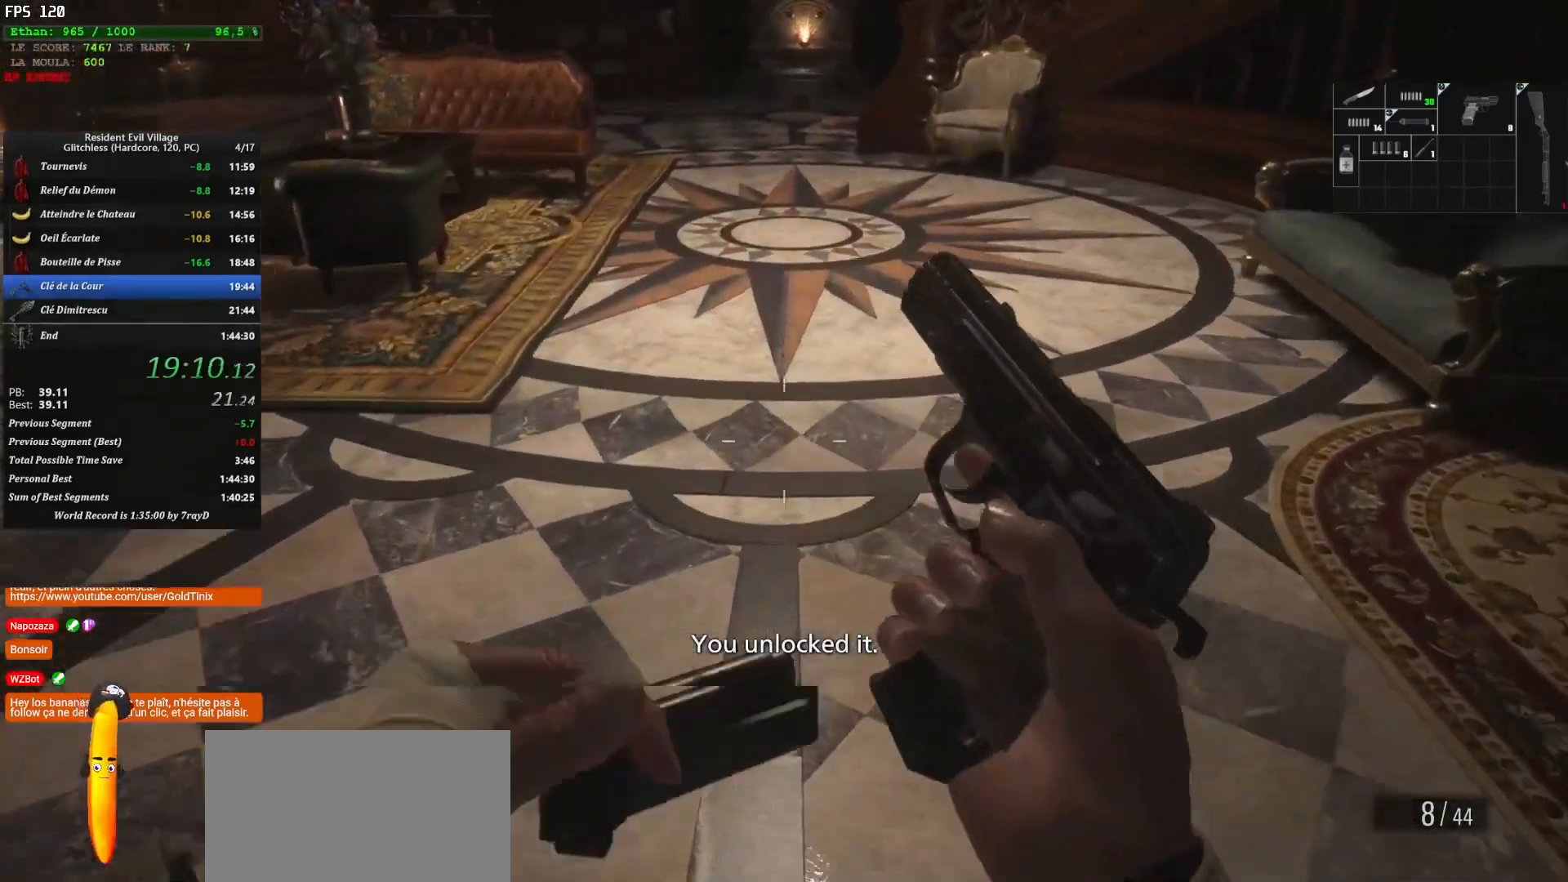
{"keys": ["shift", "z"], "mouse": [], "events": []}
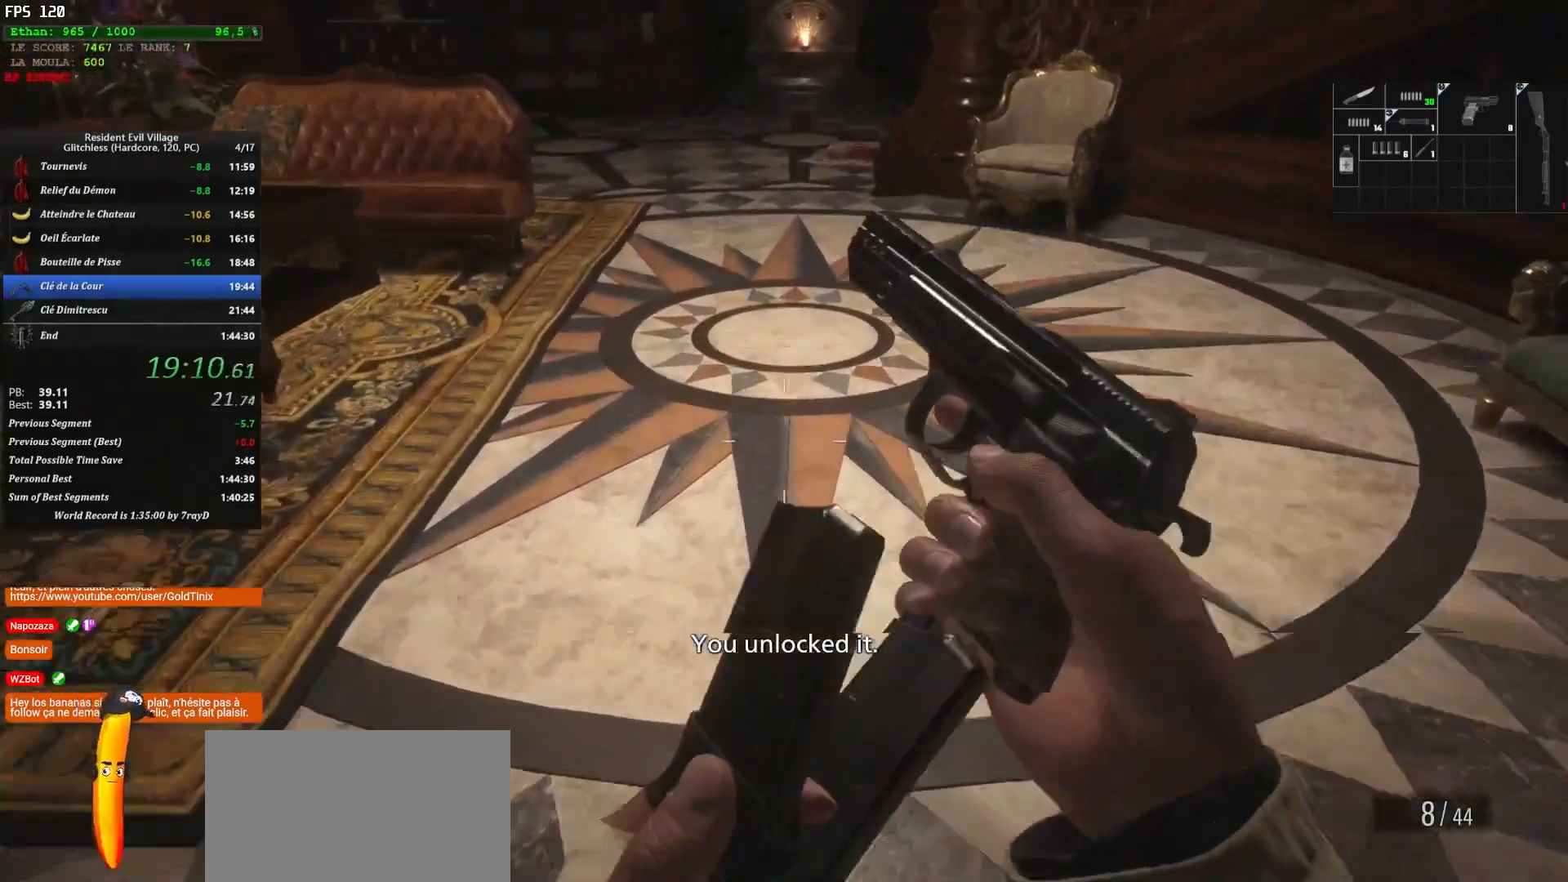
{"keys": ["shift", "z"], "mouse": [], "events": []}
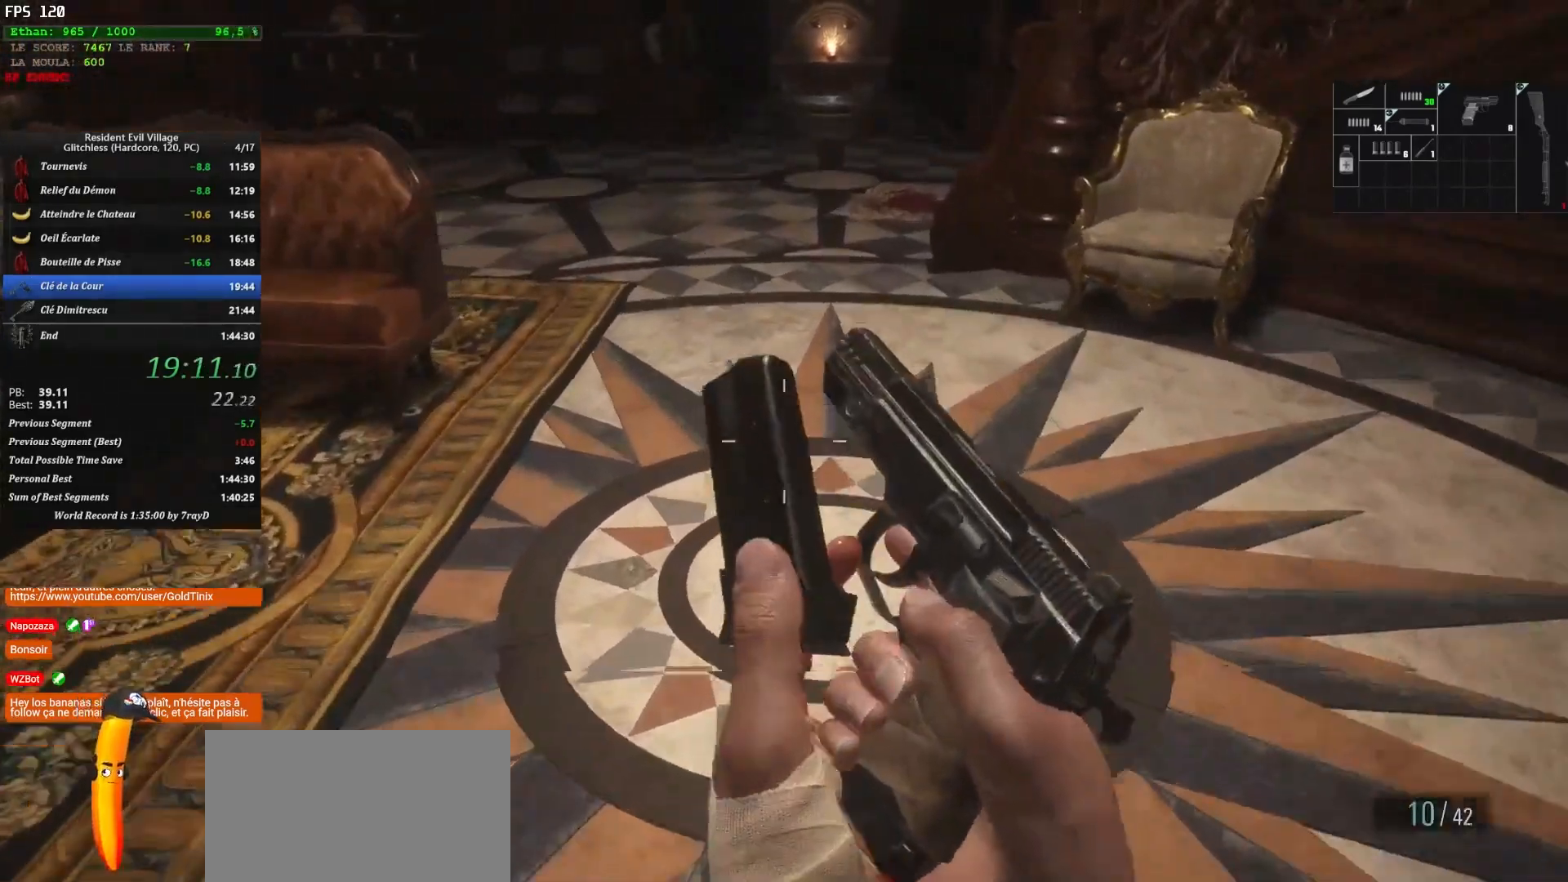
{"keys": ["shift", "z"], "mouse": [], "events": [[167, "3", "down"], [233, "3", "up"]]}
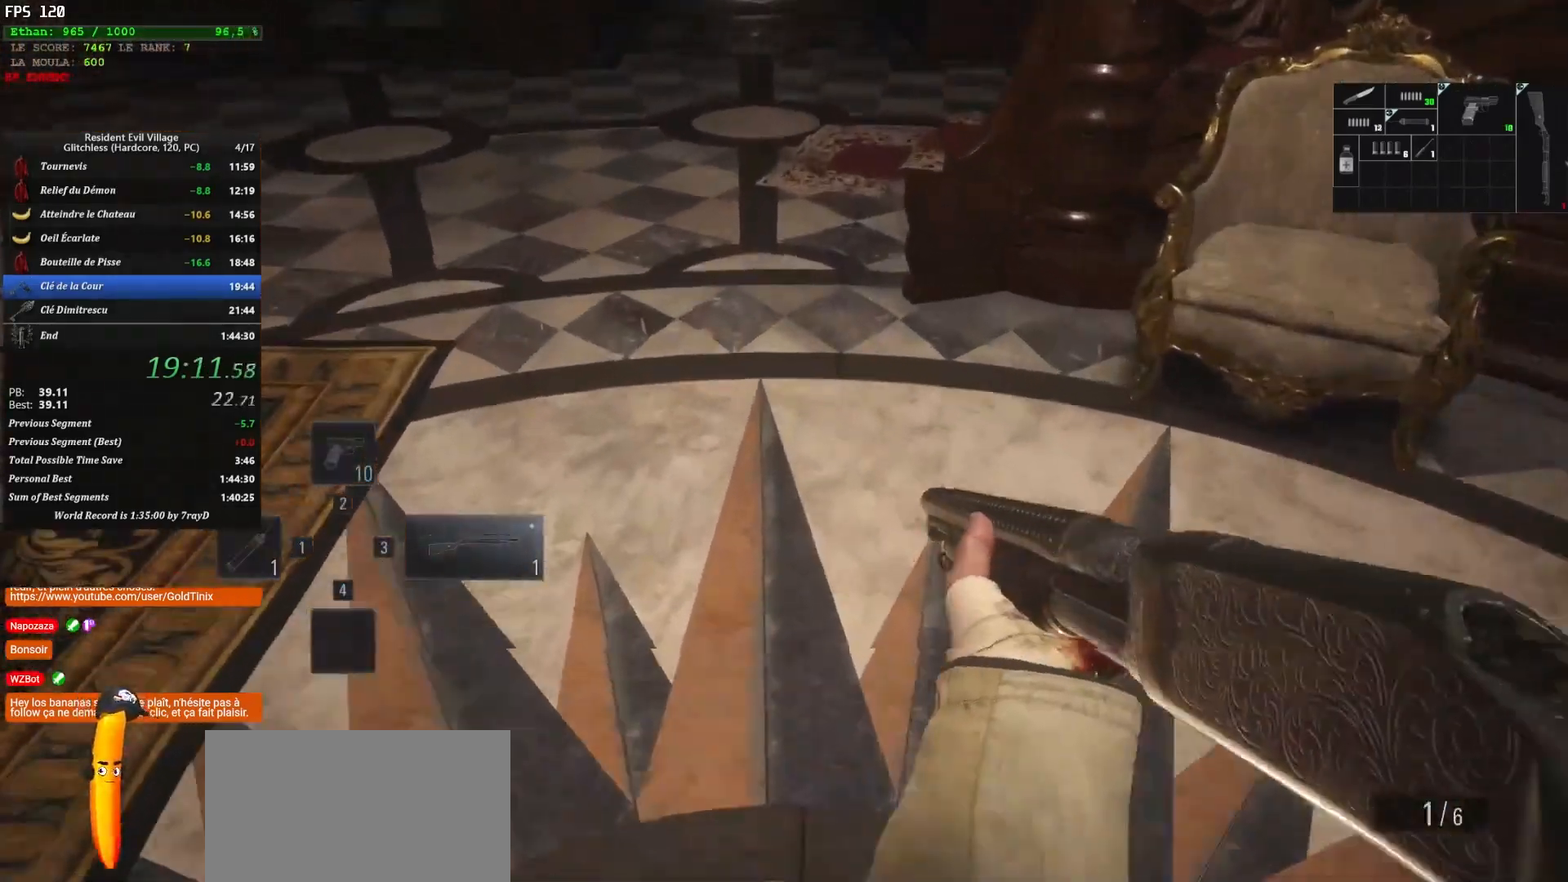
{"keys": ["shift", "z"], "mouse": [], "events": [[150, "2", "down"], [283, "2", "up"]]}
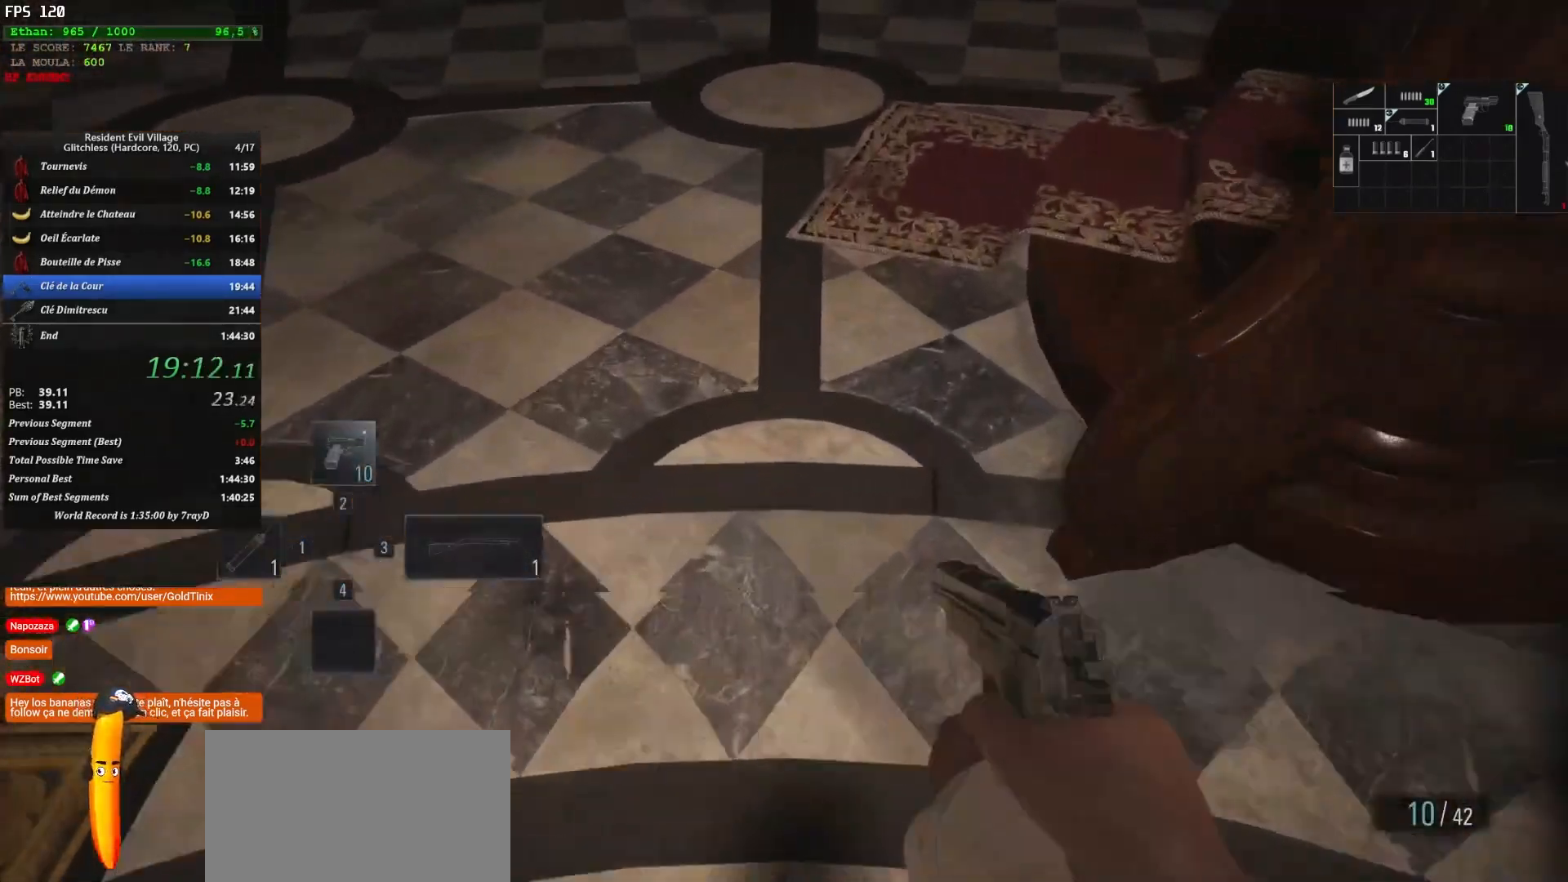
{"keys": ["shift", "z"], "mouse": [], "events": []}
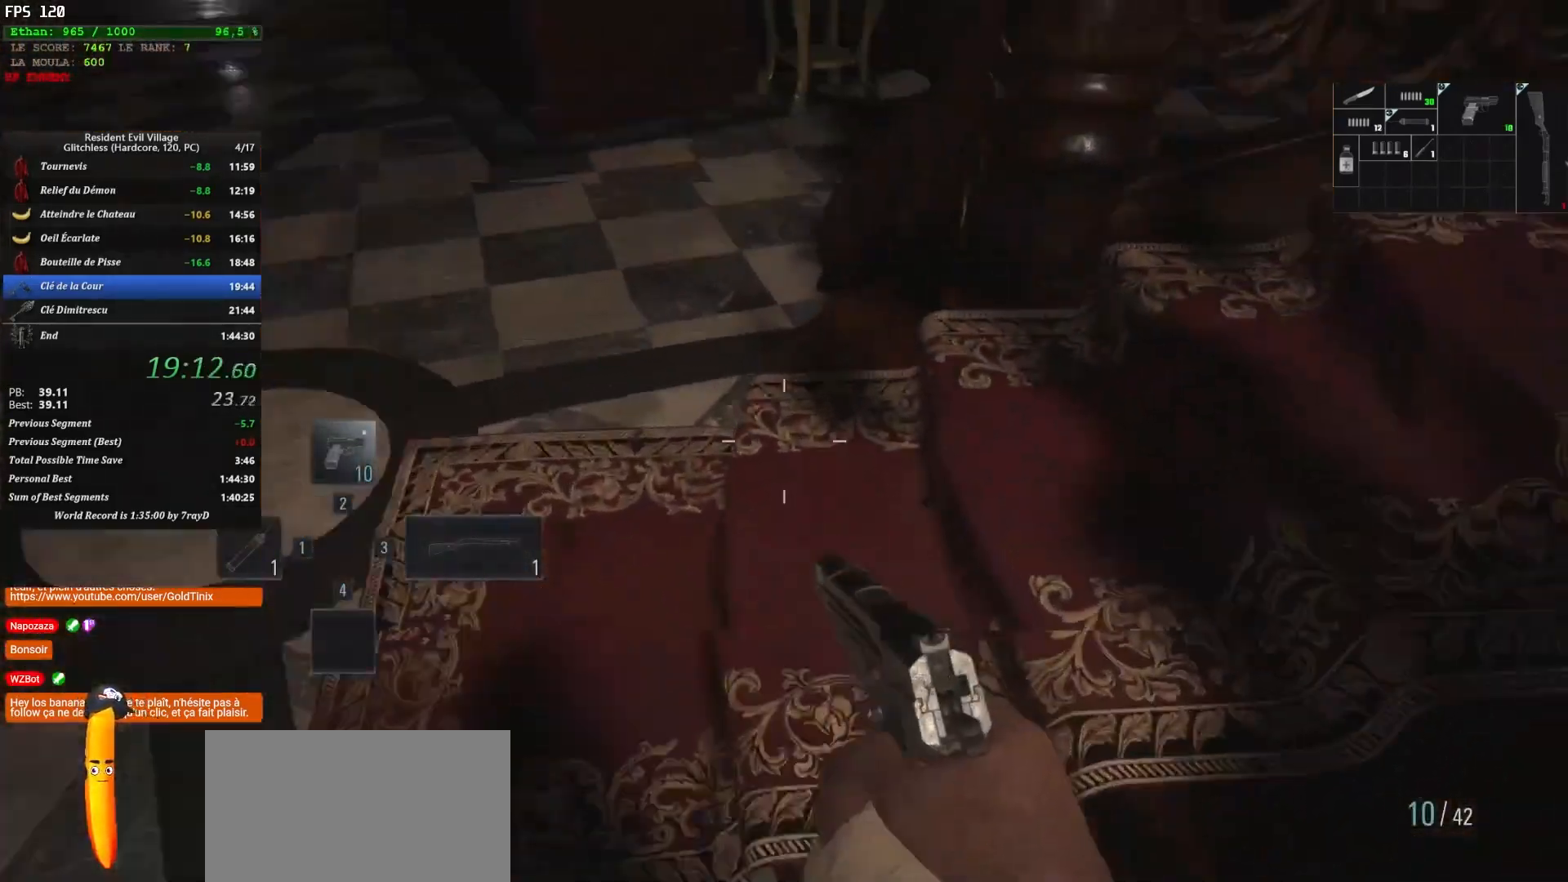
{"keys": ["shift", "z"], "mouse": [], "events": []}
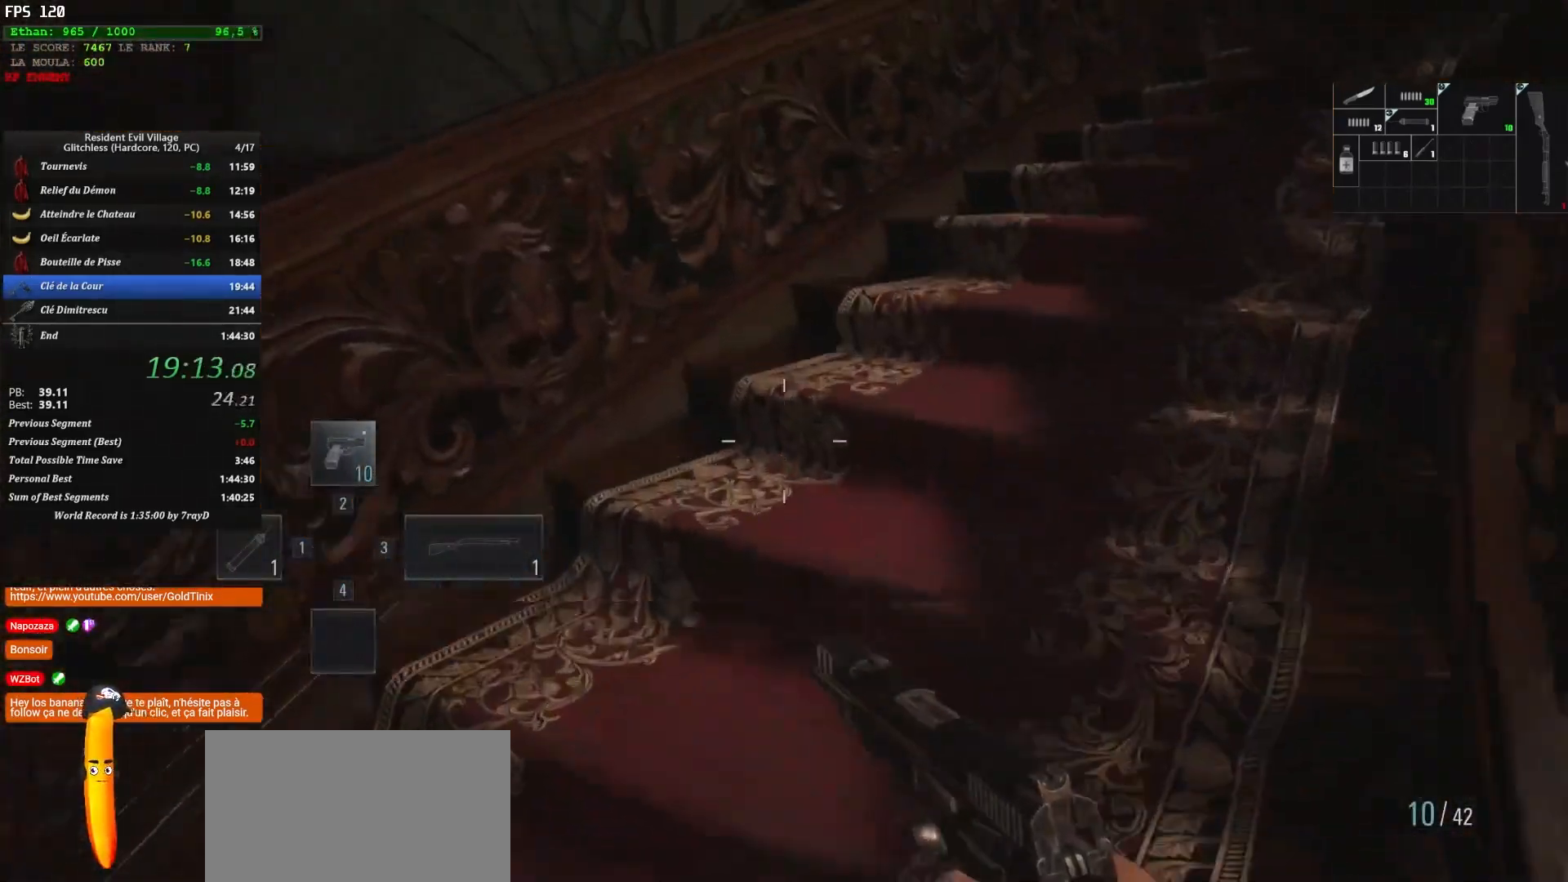
{"keys": ["shift", "z"], "mouse": [], "events": []}
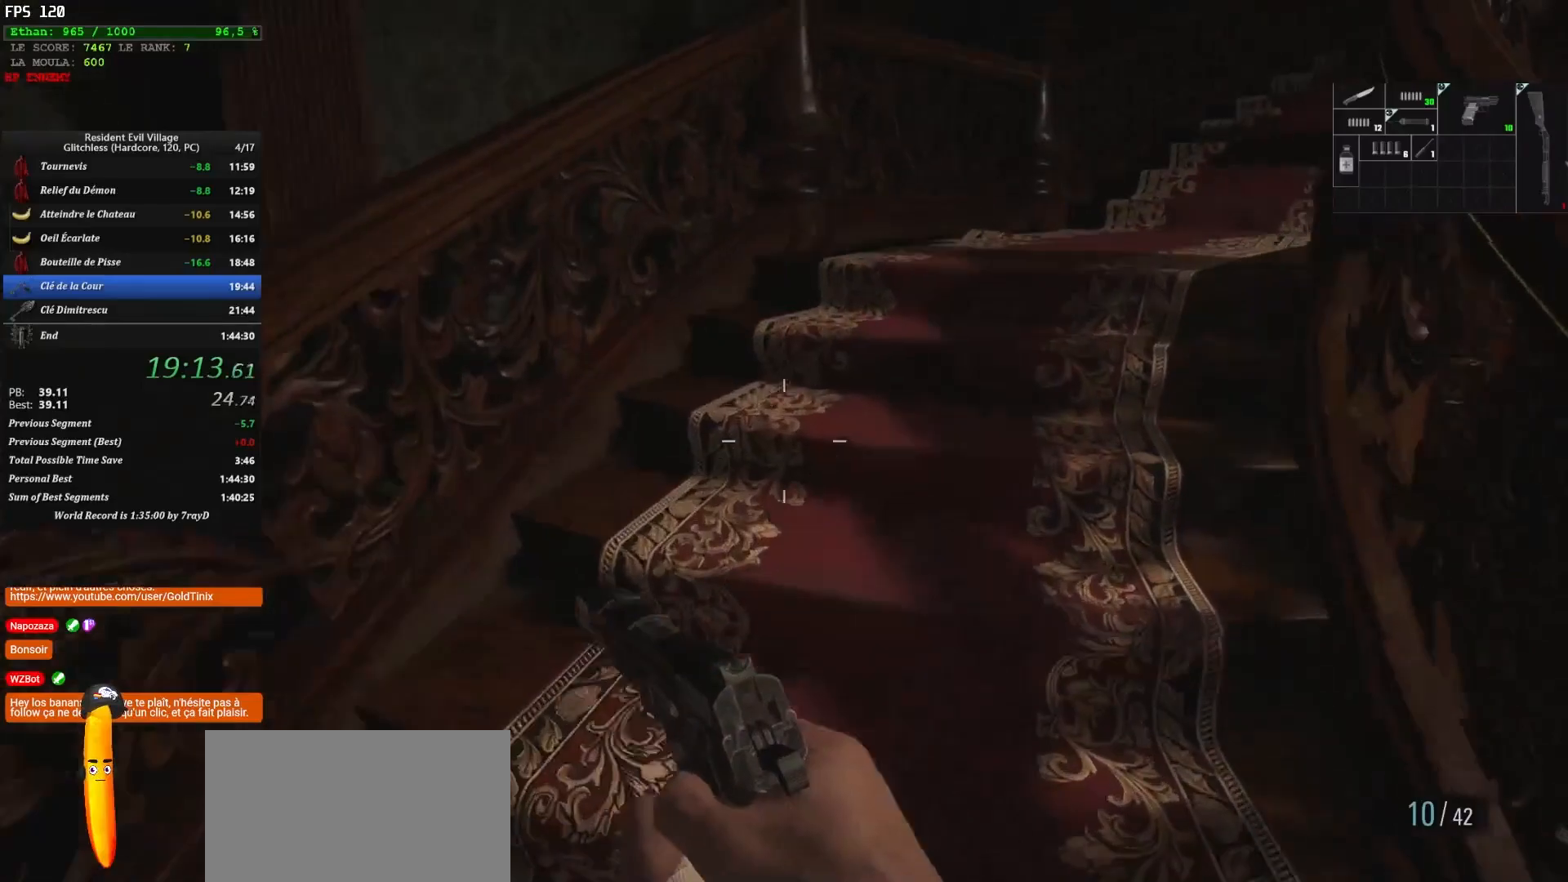
{"keys": ["shift", "z"], "mouse": [], "events": []}
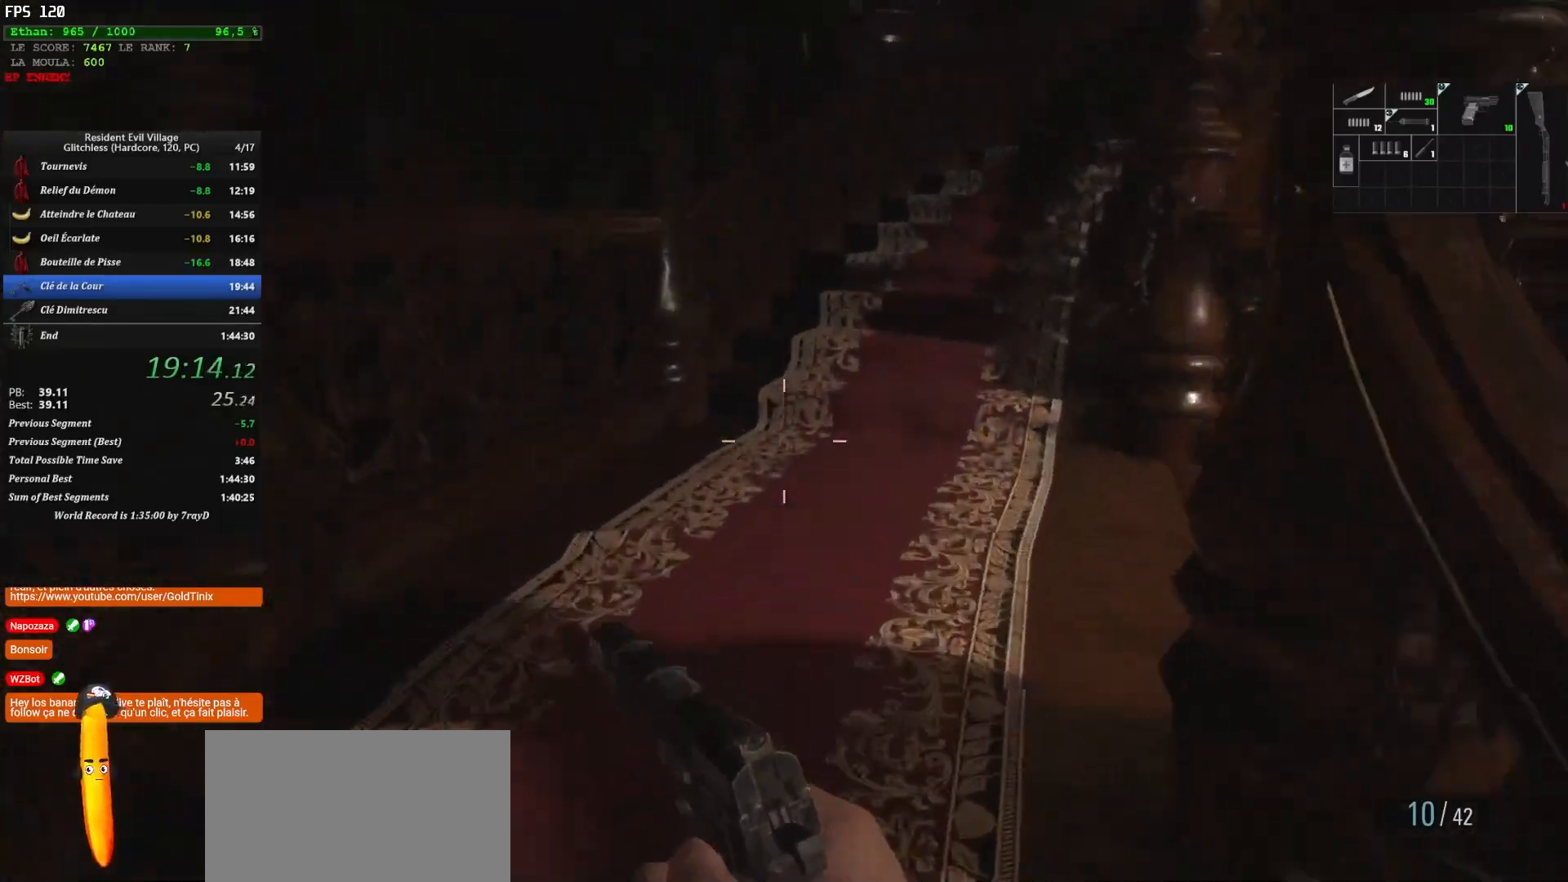
{"keys": ["shift", "z"], "mouse": [], "events": []}
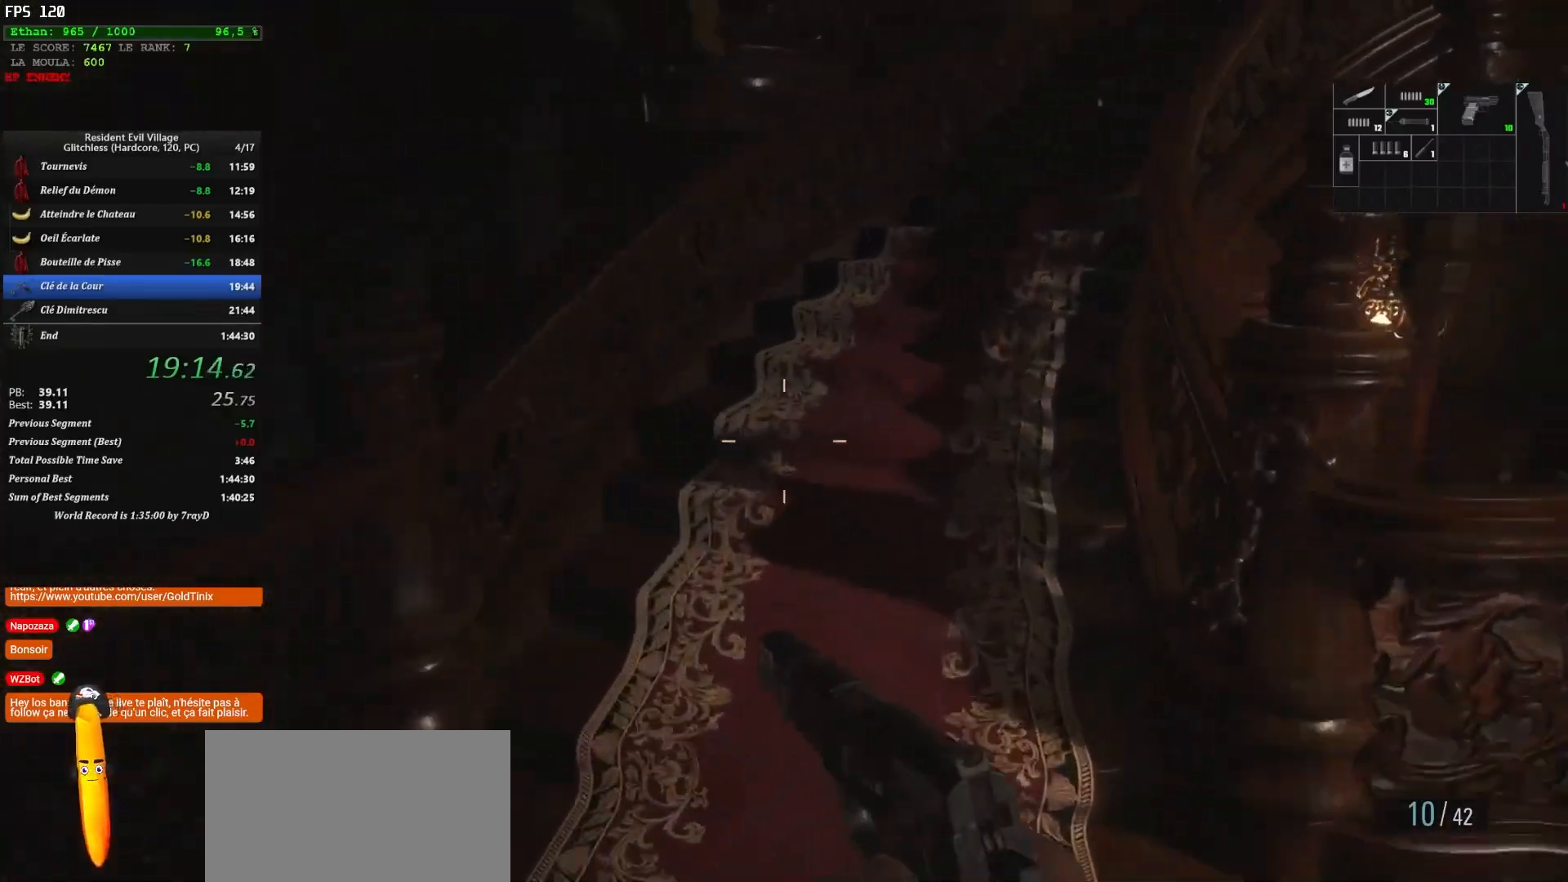
{"keys": ["shift", "z"], "mouse": [], "events": []}
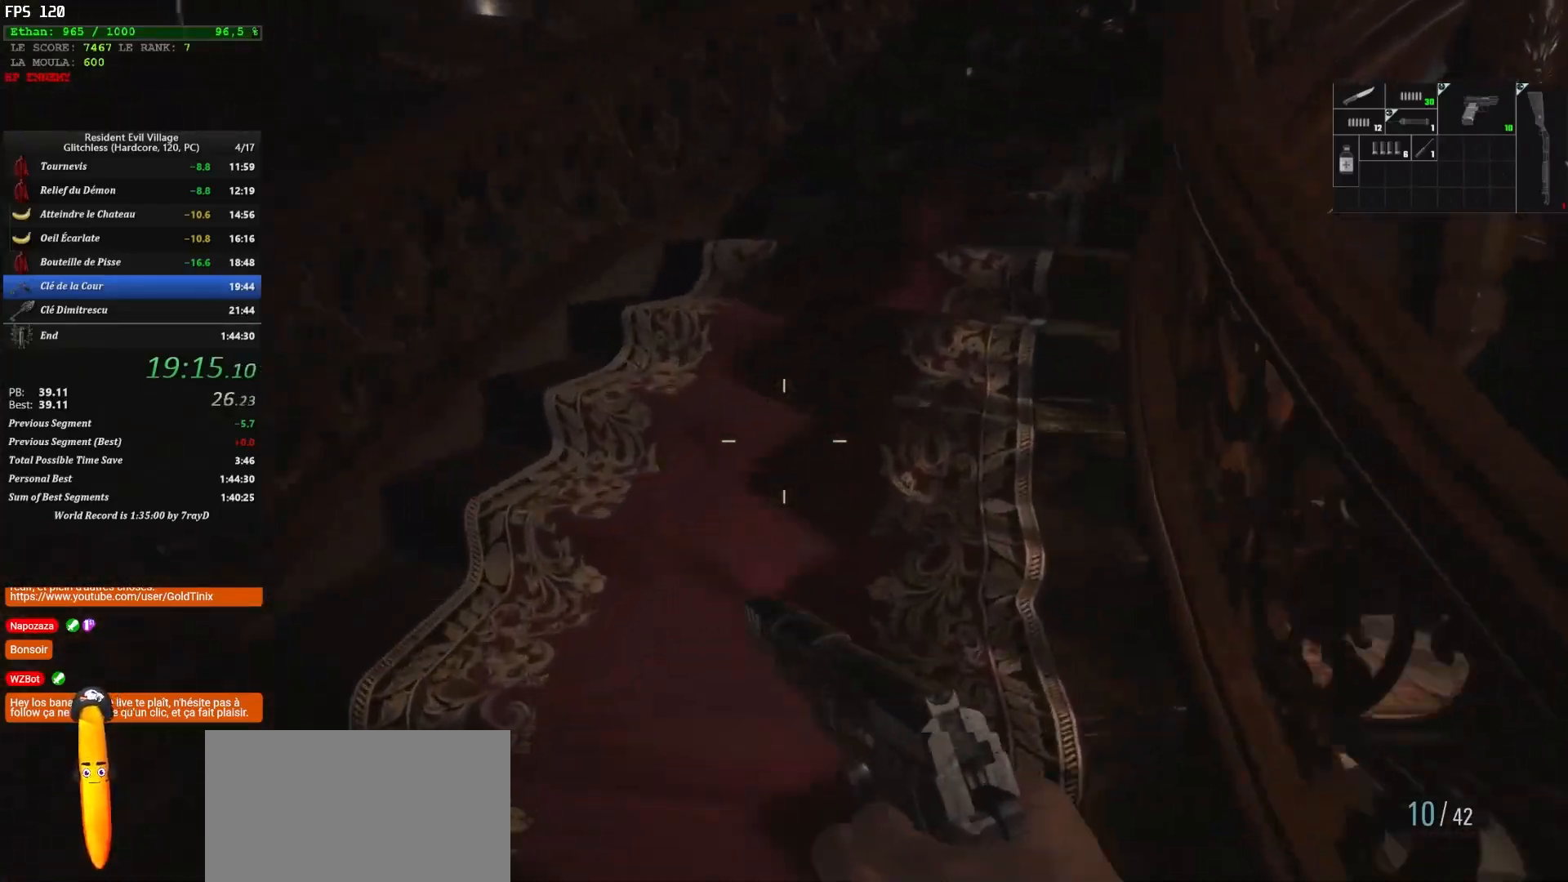
{"keys": ["shift", "z"], "mouse": [], "events": []}
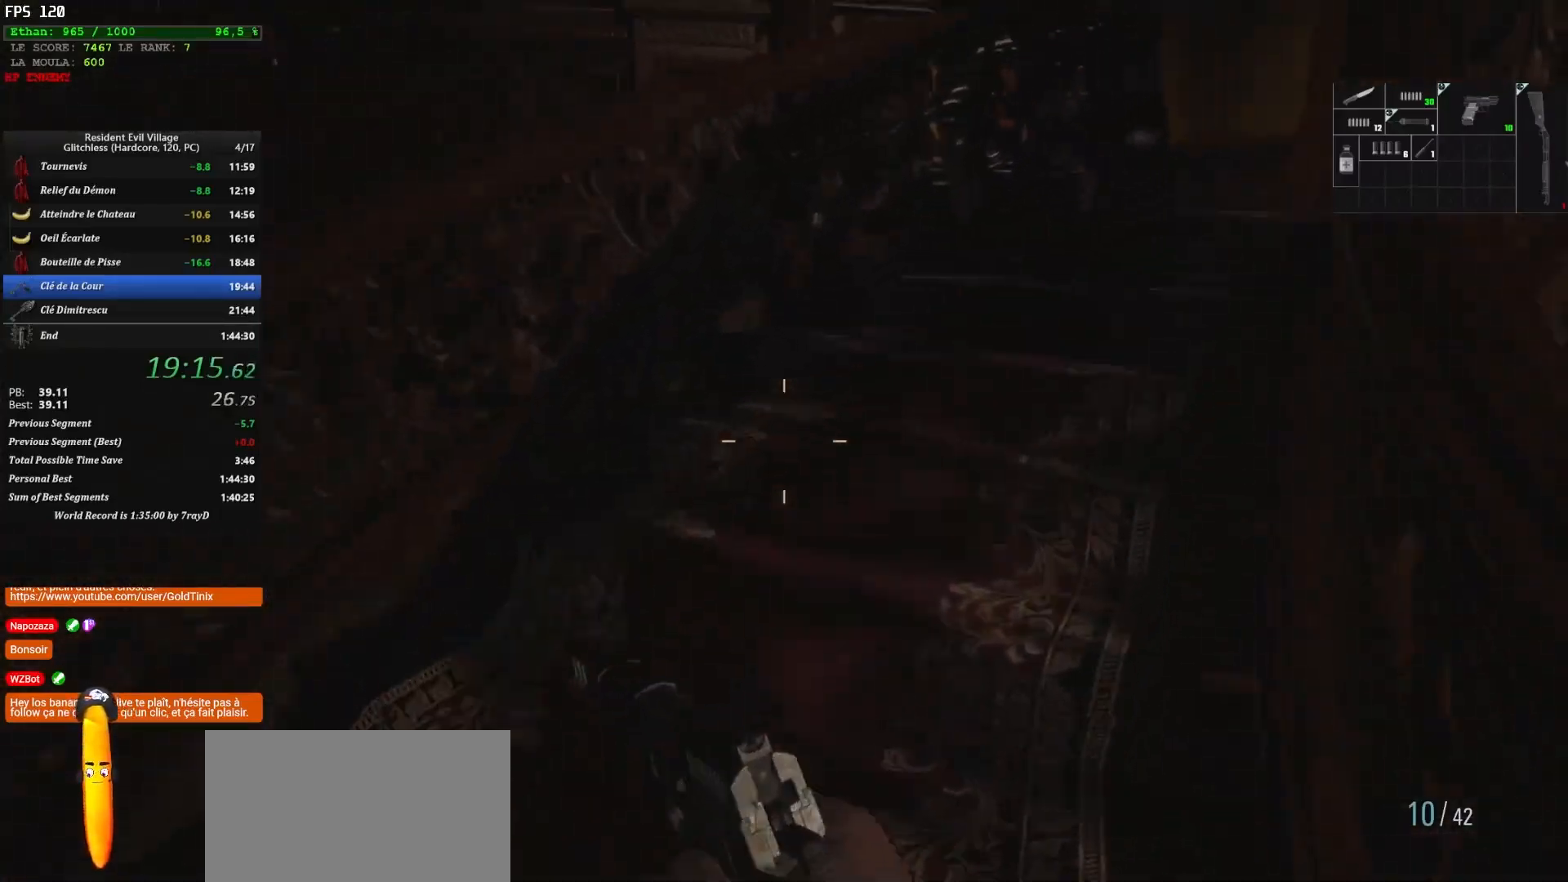
{"keys": ["shift", "z"], "mouse": [], "events": []}
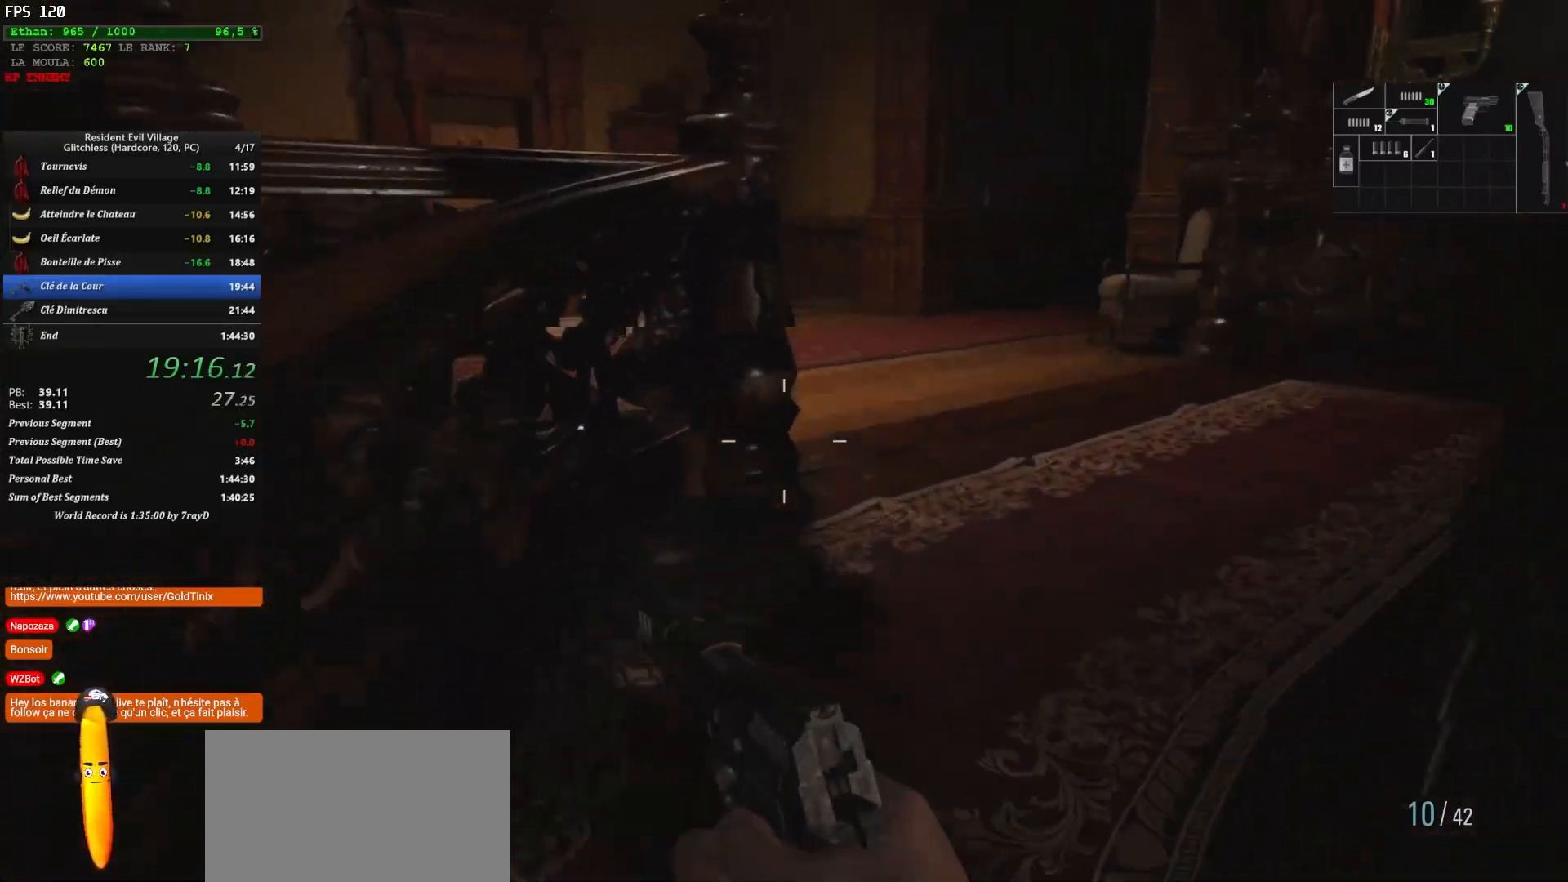
{"keys": ["shift", "z"], "mouse": [], "events": []}
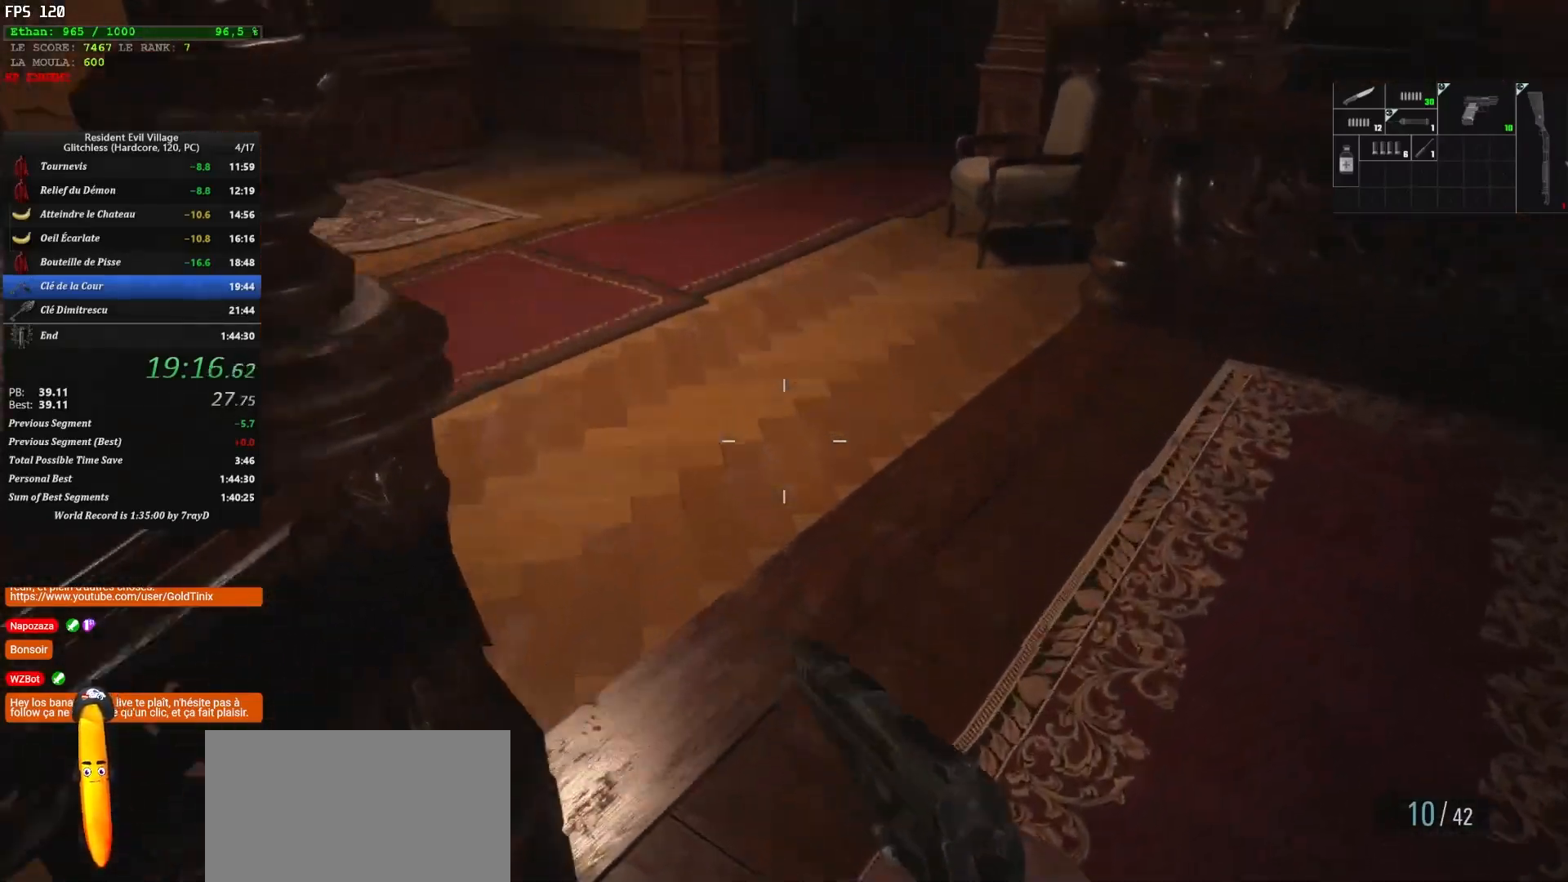
{"keys": ["shift", "z"], "mouse": [], "events": []}